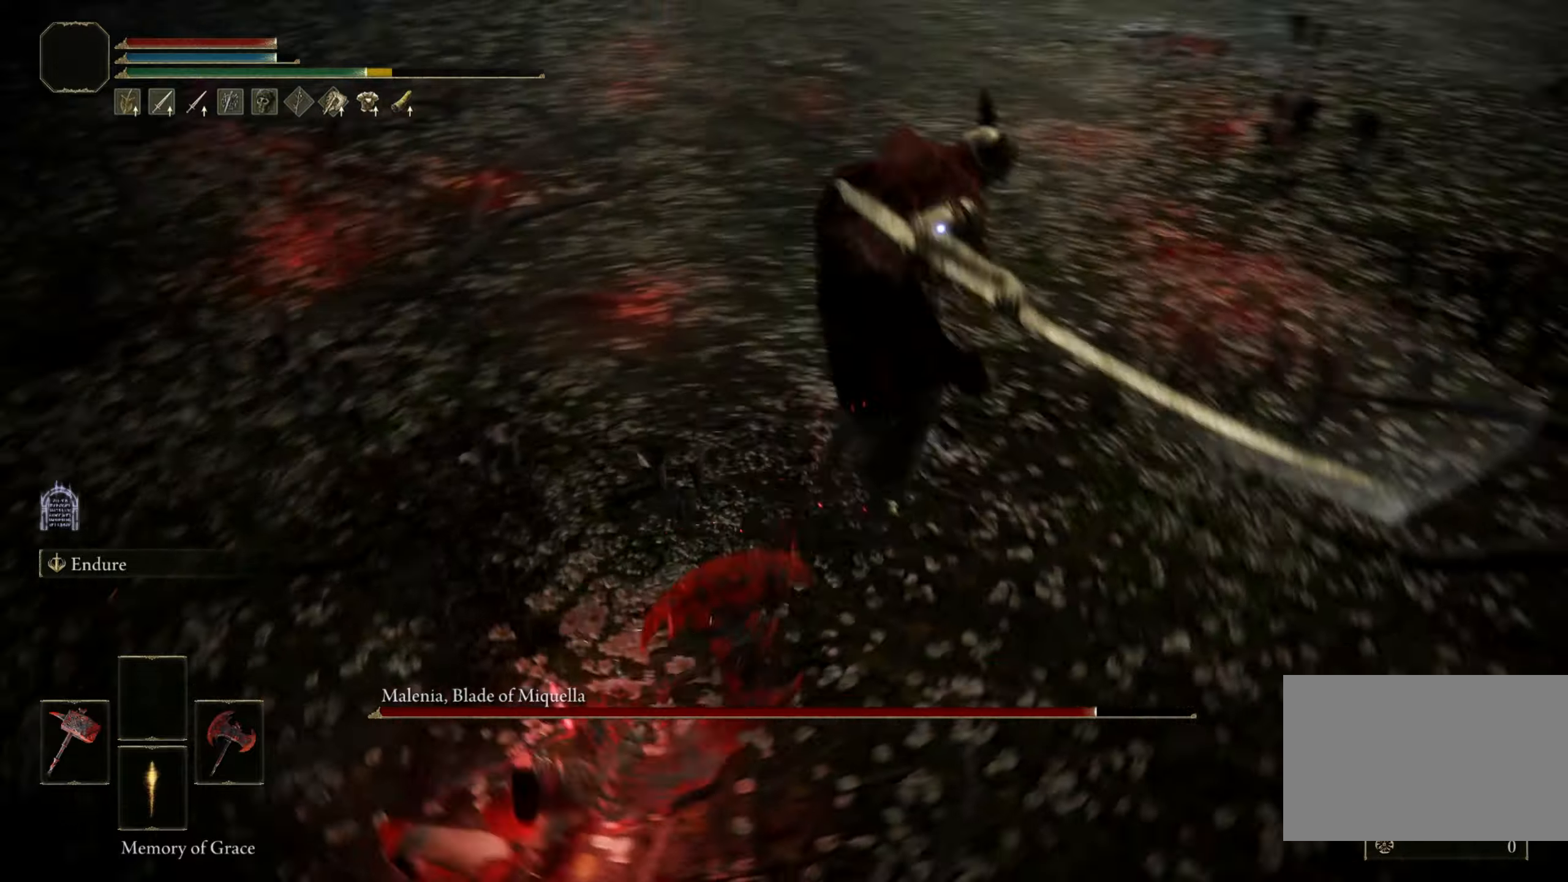
Gameplay with keyboard and mouse; each line is a JSON object with the keys and mouse buttons held at the frame after it. "events" lists presses ("down") and releases ("up") of "1", "2", "3", "4", "5", "a", "alt", "b", "c", "ctrl", "d", "e", "f", "g", "q", "r", "s", "shift", "space", "t", "tab", "tilde", "v", "w", "x", "z", "mouse_left", "mouse_wheel", "mouse_right", "mouse_mb4" and "mouse_mb5" between this image and that frame as [ms after this image, input, new state], when the widget could be followed in between. "mouse_left", "mouse_wheel", "mouse_right", "mouse_mb4", "mouse_mb5" = the "left", "wheel", "right", "mb4", "mb5" buttons of the "mouse" list. No other keys are recorded. "wheel" means that the mouse wheel is clicked or scrolled. Mouse movement is not recorded.
{"keys": [], "mouse": [], "events": []}
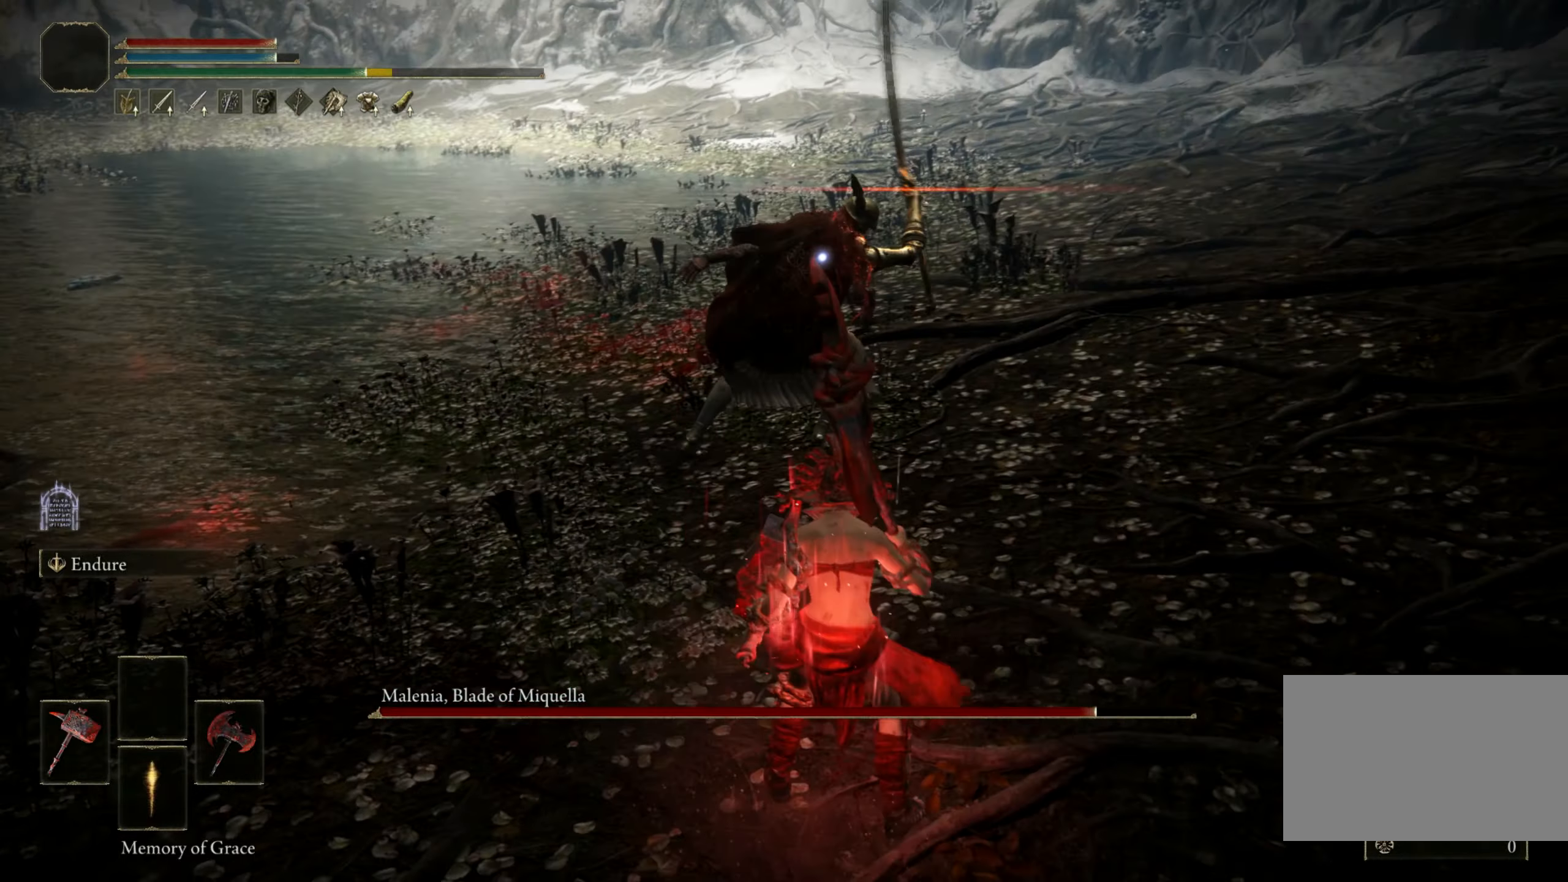
{"keys": ["d", "w"], "mouse": [], "events": [[34, "space", "down"], [34, "w", "down"], [184, "space", "up"], [467, "d", "down"]]}
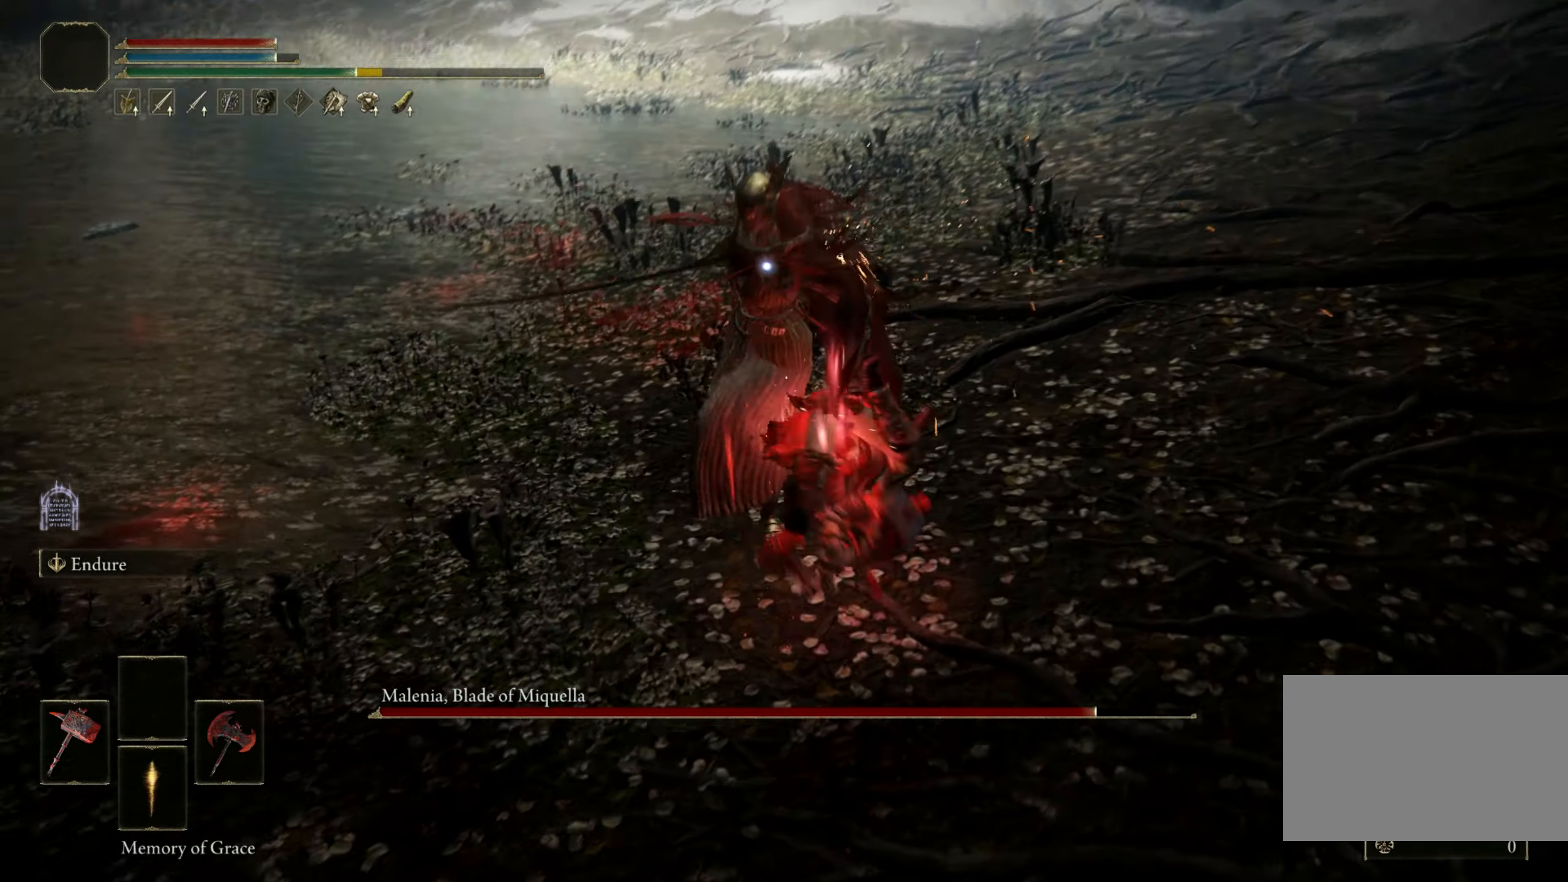
{"keys": ["d", "w"], "mouse": [], "events": []}
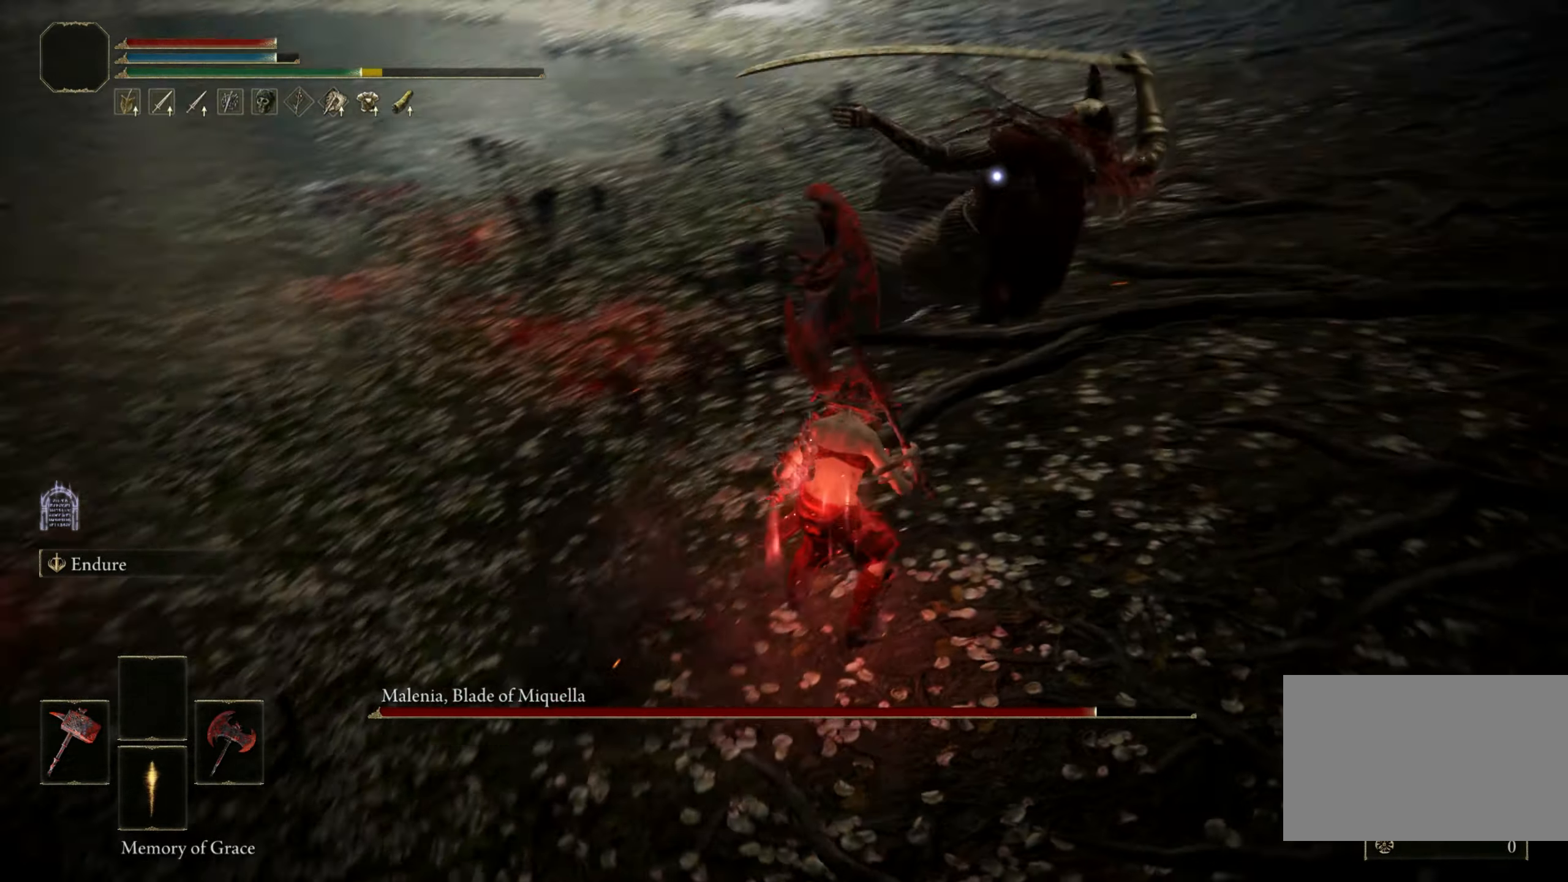
{"keys": [], "mouse": [], "events": [[117, "d", "up"], [117, "space", "down"], [267, "space", "up"], [450, "w", "up"]]}
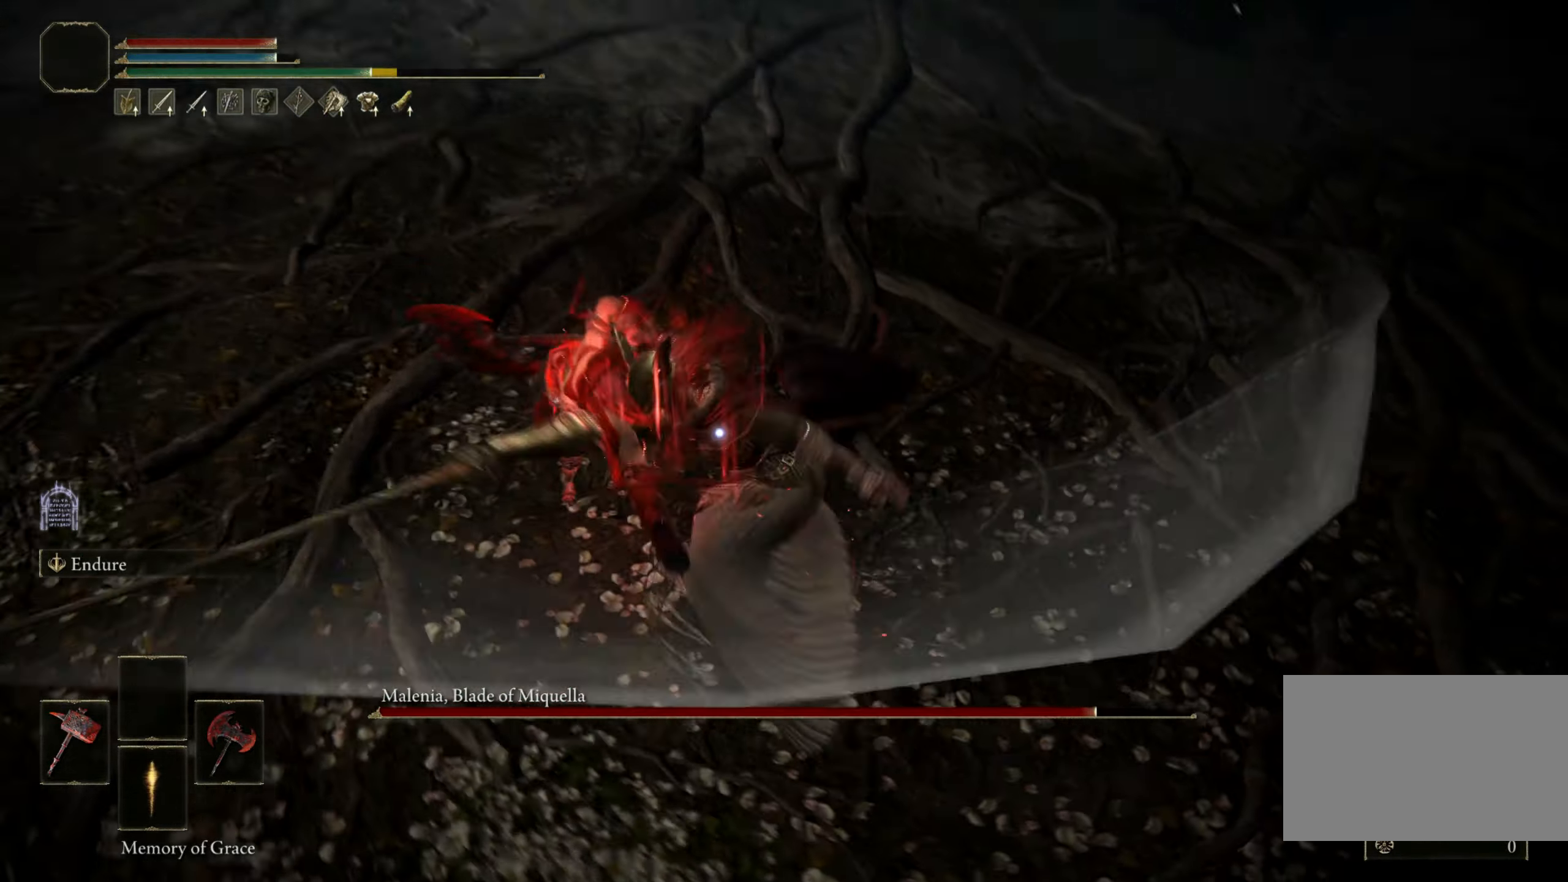
{"keys": [], "mouse": [], "events": []}
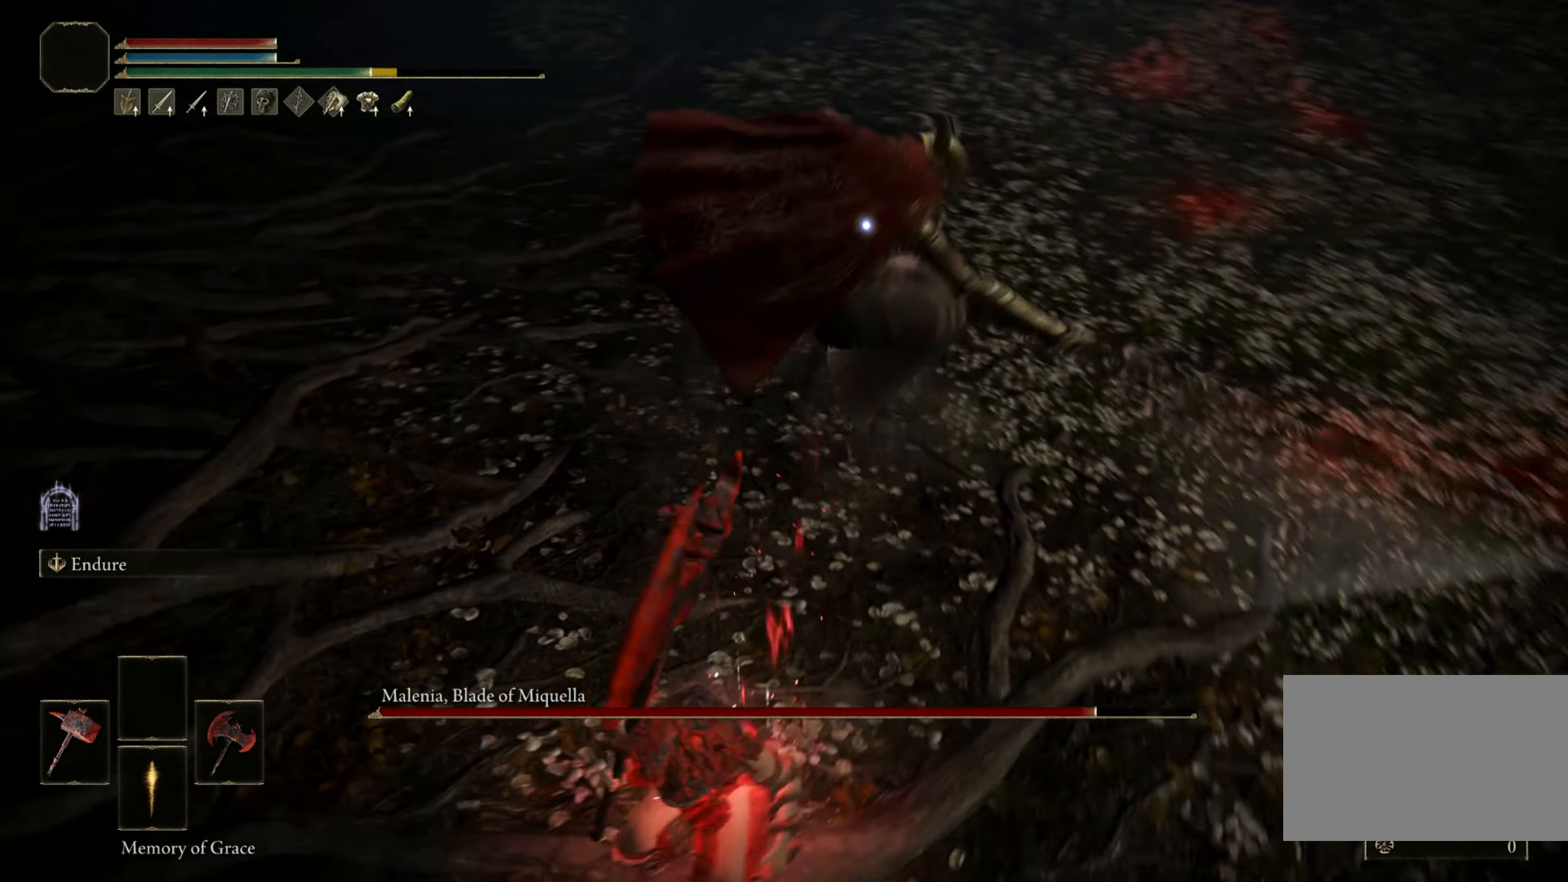
{"keys": ["w"], "mouse": [], "events": [[334, "space", "down"], [384, "w", "down"], [484, "space", "up"]]}
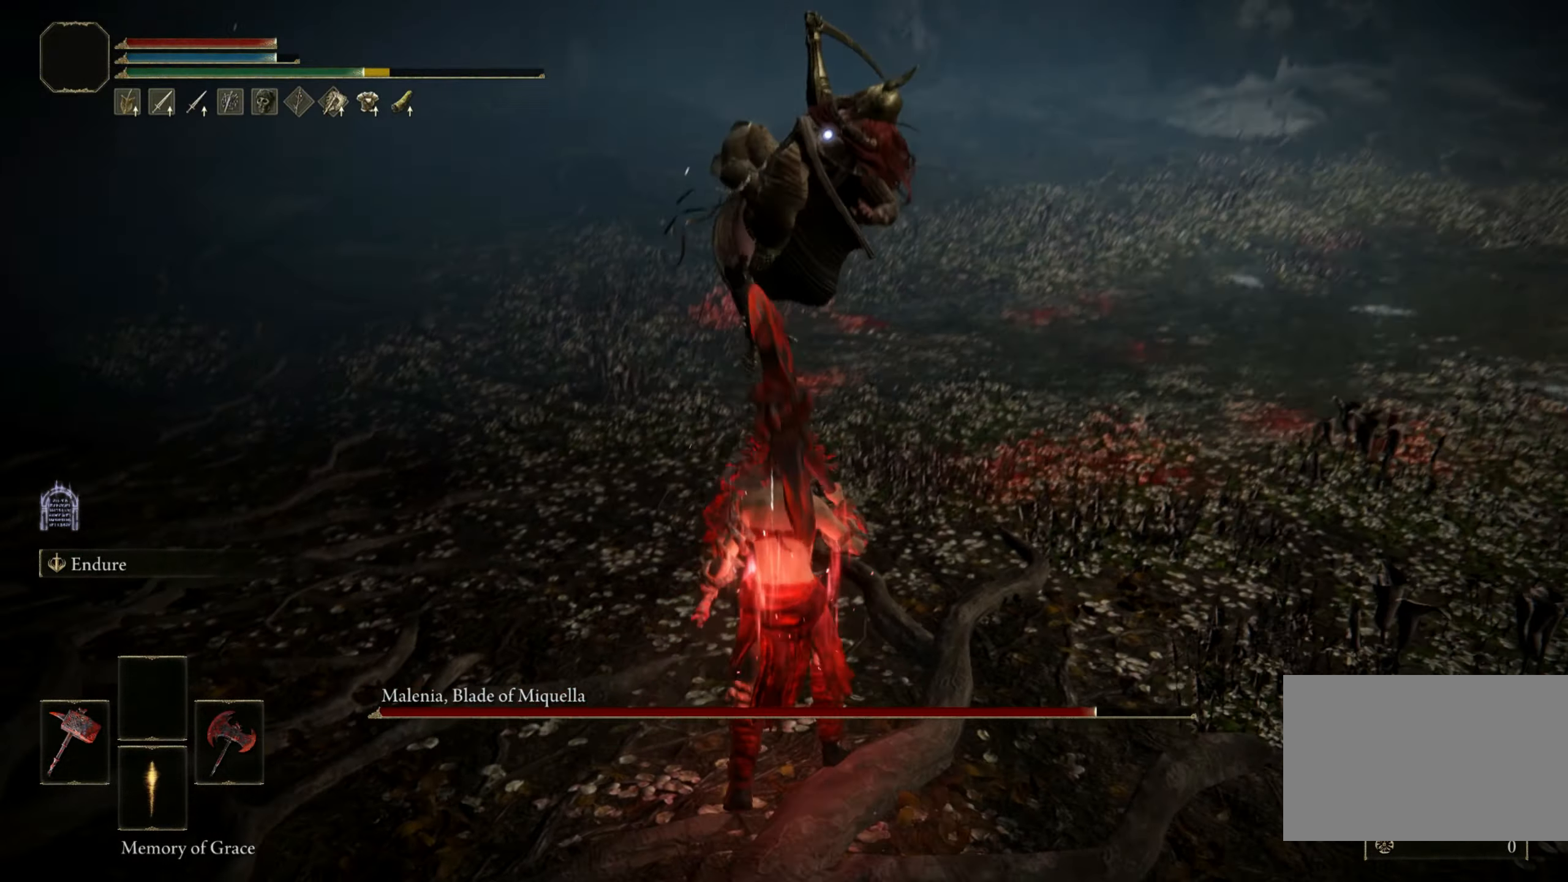
{"keys": ["shift"], "mouse": ["left"], "events": [[117, "w", "up"], [350, "shift", "down"], [484, "mouse_left", "down"]]}
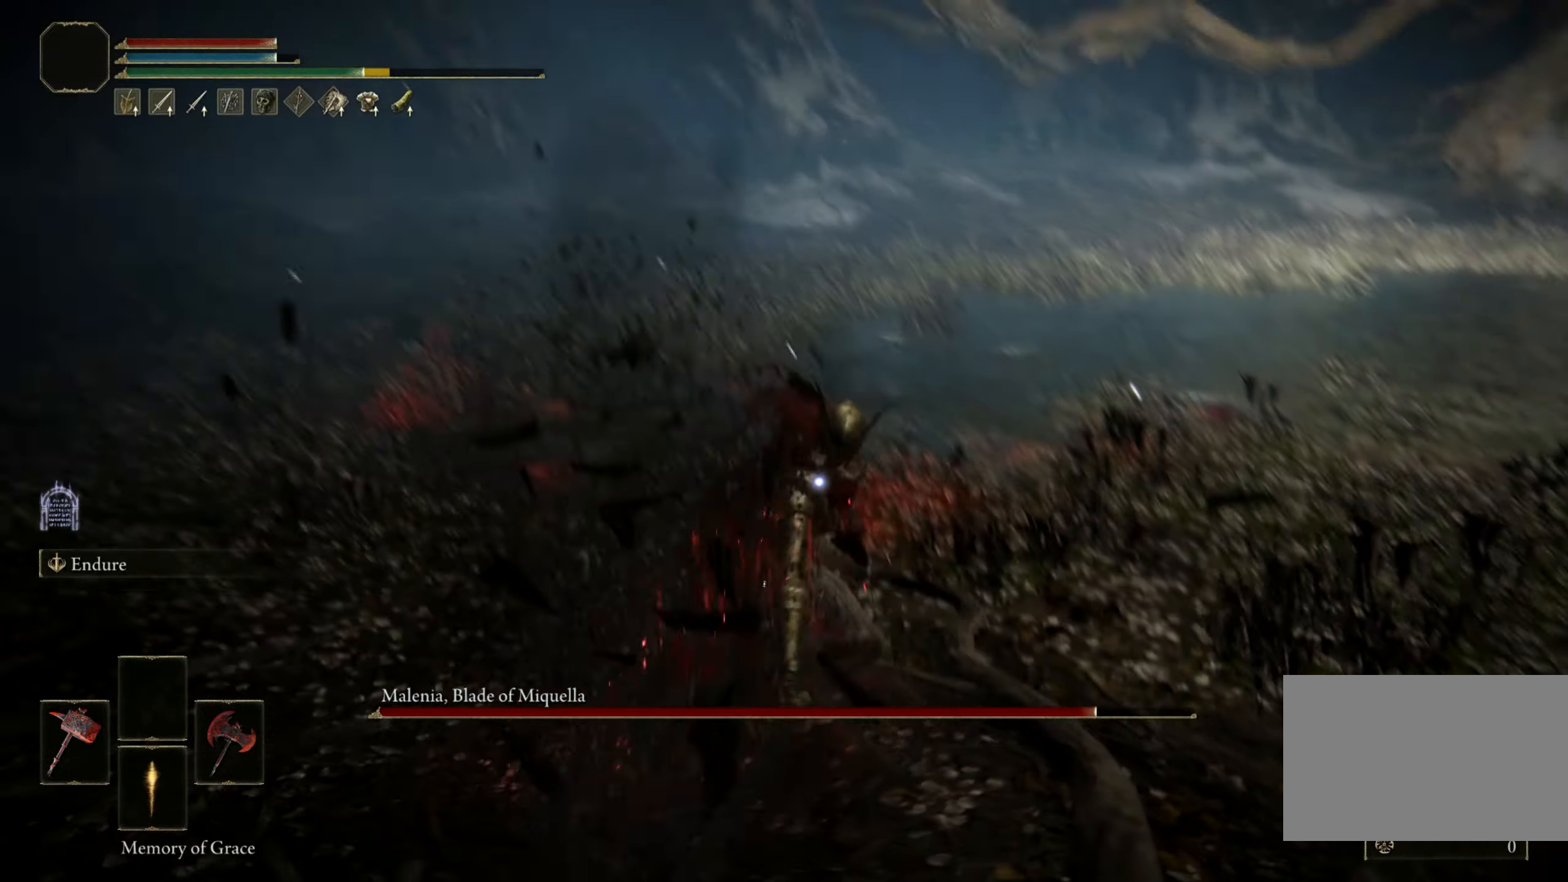
{"keys": ["shift"], "mouse": [], "events": [[234, "mouse_left", "up"]]}
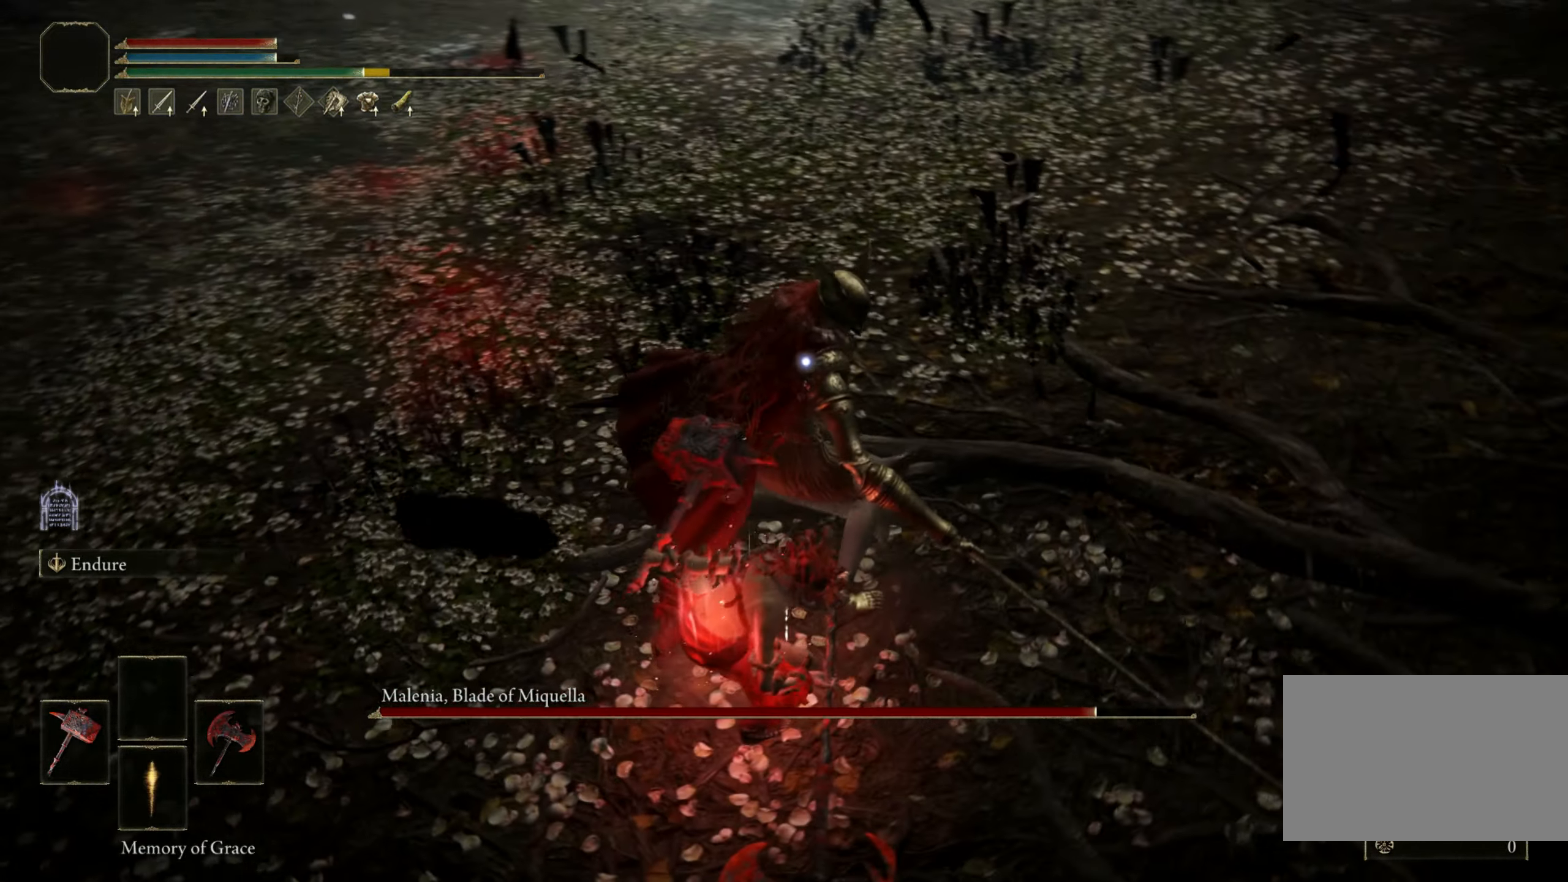
{"keys": ["shift"], "mouse": [], "events": []}
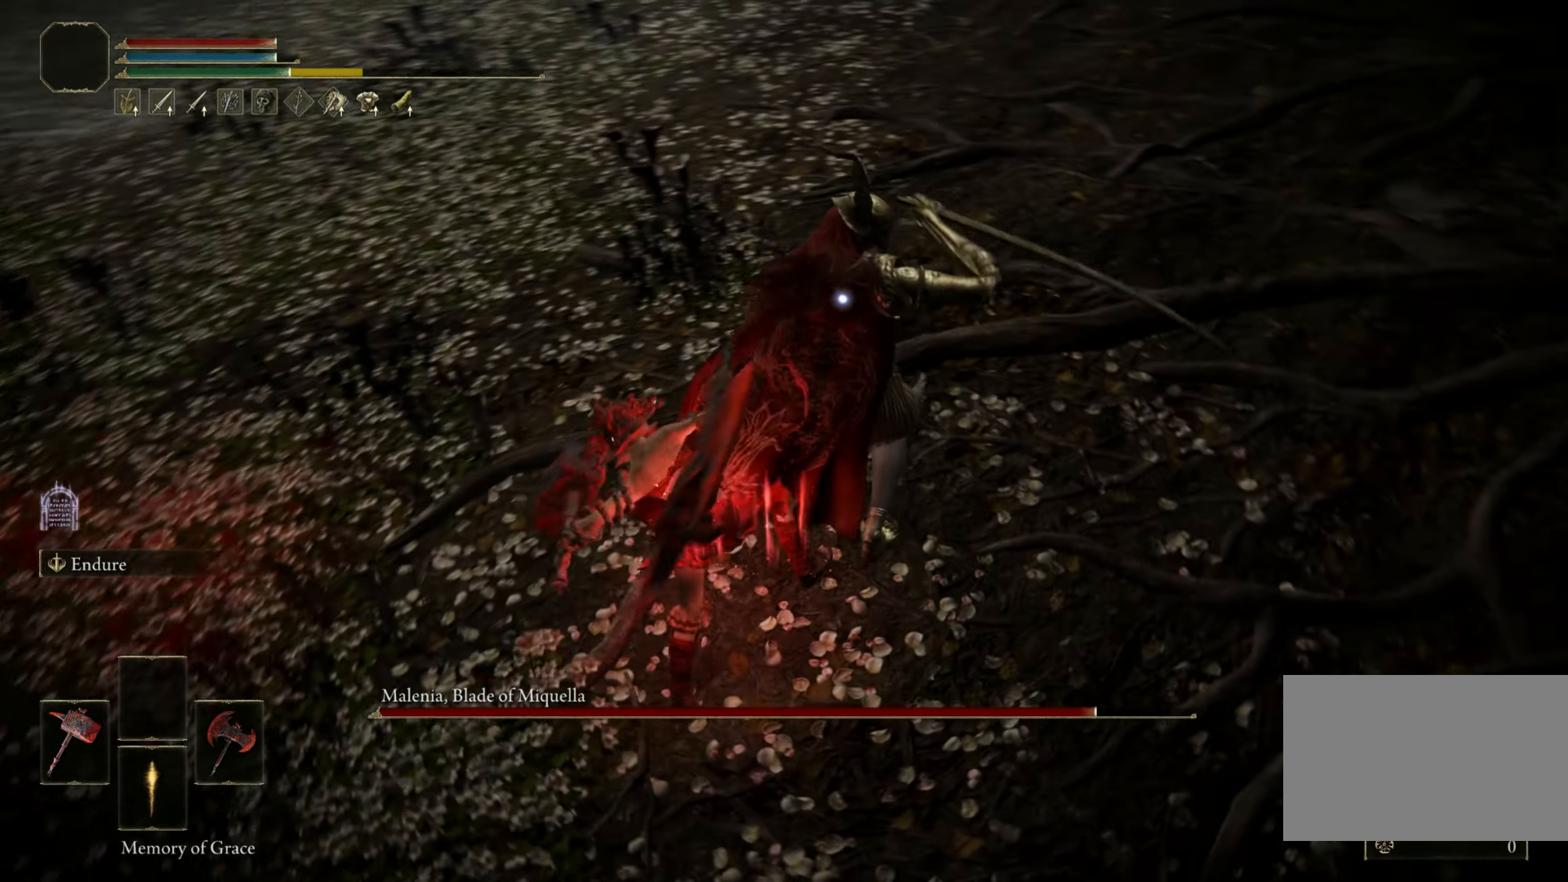
{"keys": [], "mouse": [], "events": [[117, "shift", "up"]]}
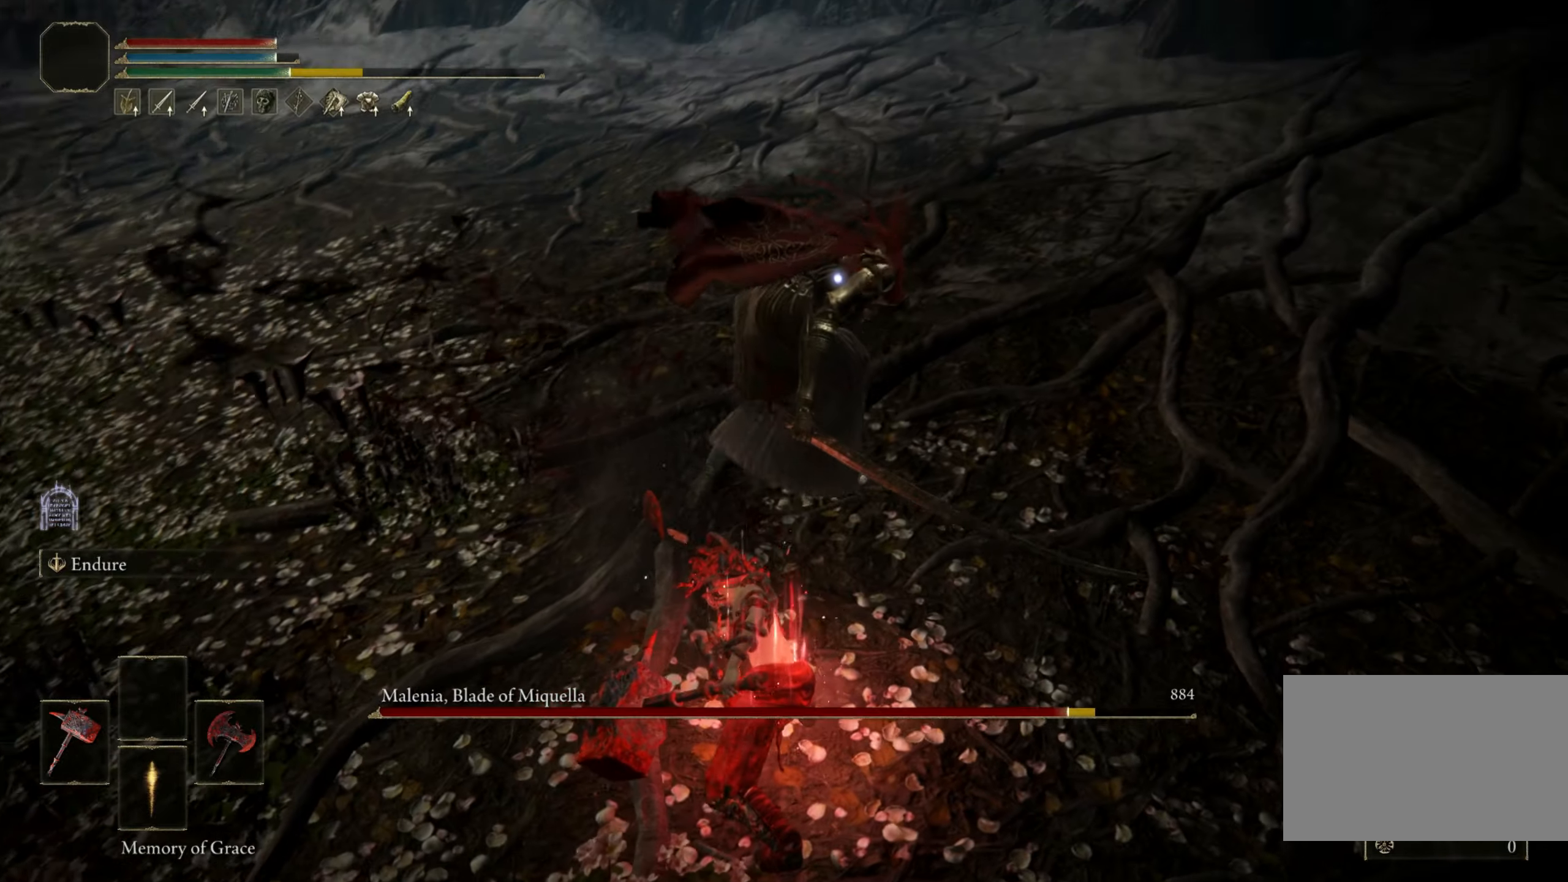
{"keys": [], "mouse": [], "events": []}
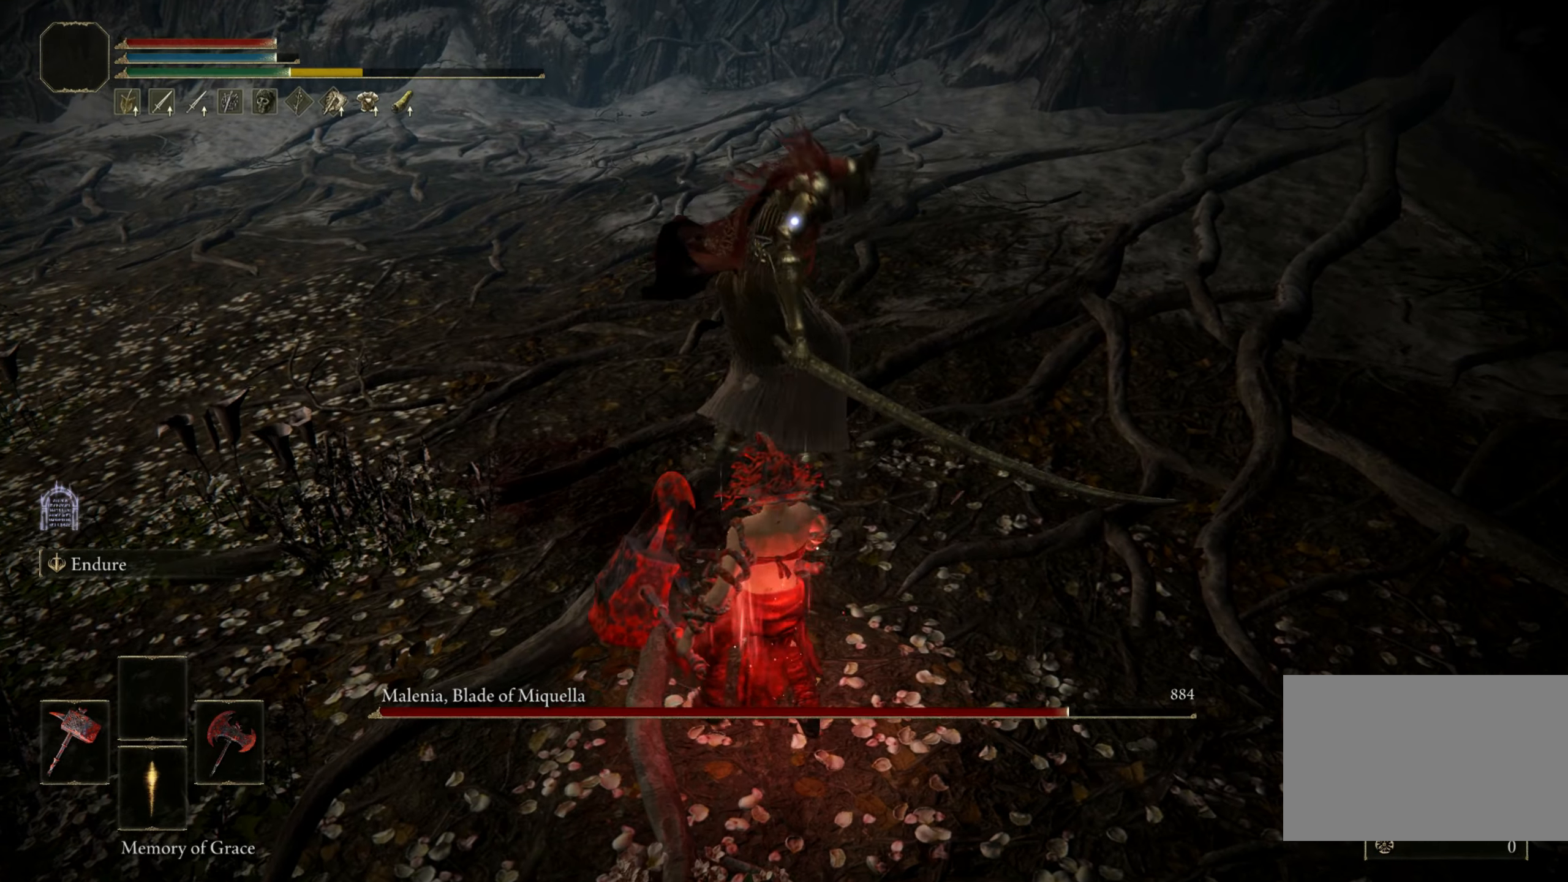
{"keys": [], "mouse": [], "events": []}
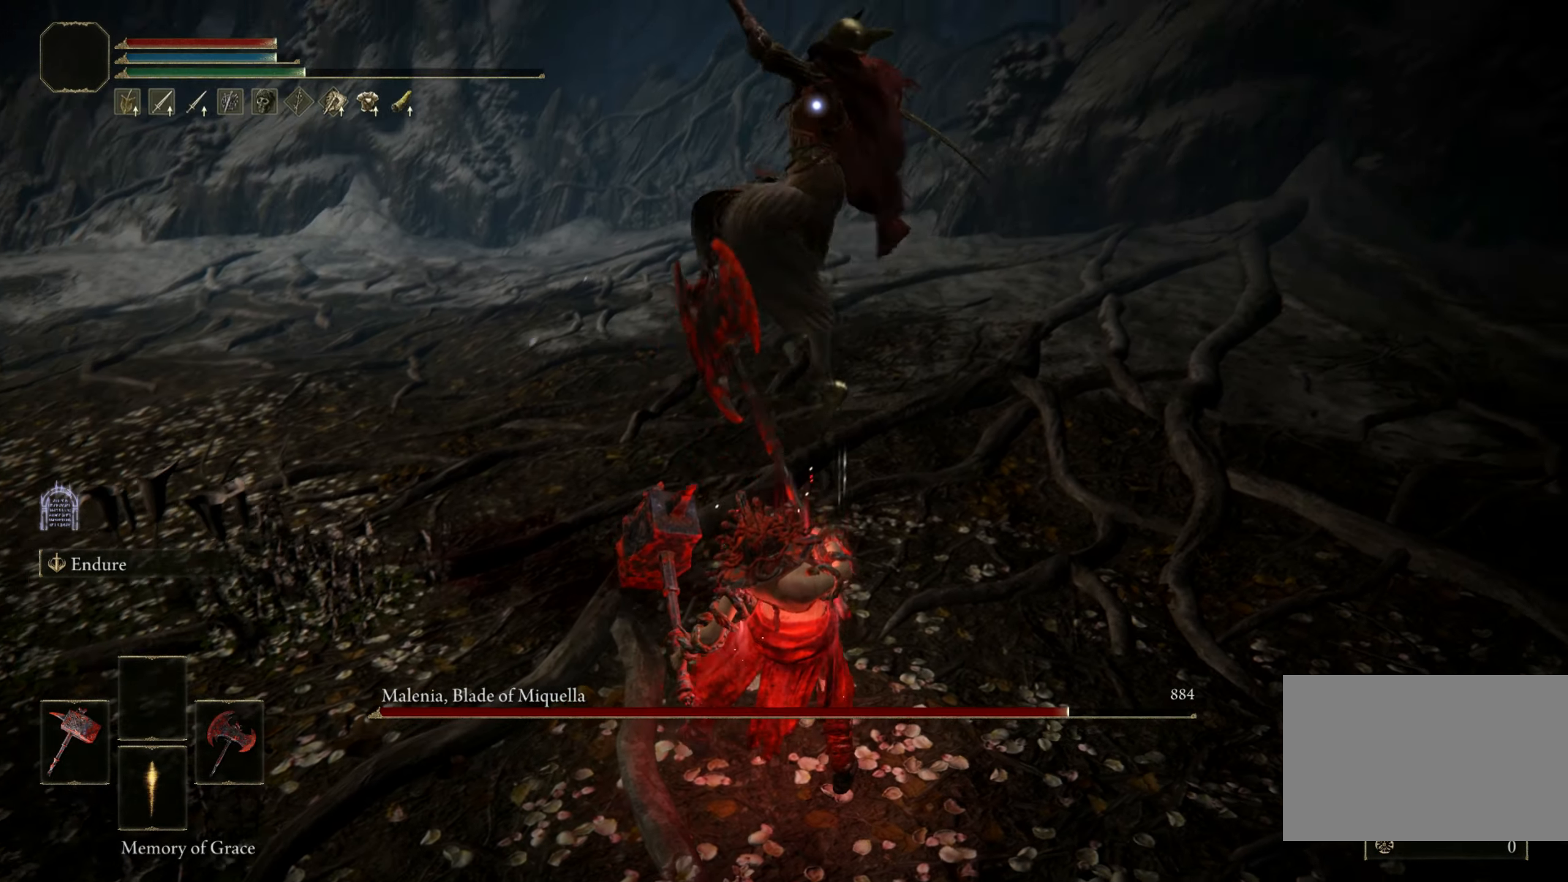
{"keys": ["s"], "mouse": [], "events": [[266, "s", "down"], [266, "space", "down"], [400, "space", "up"]]}
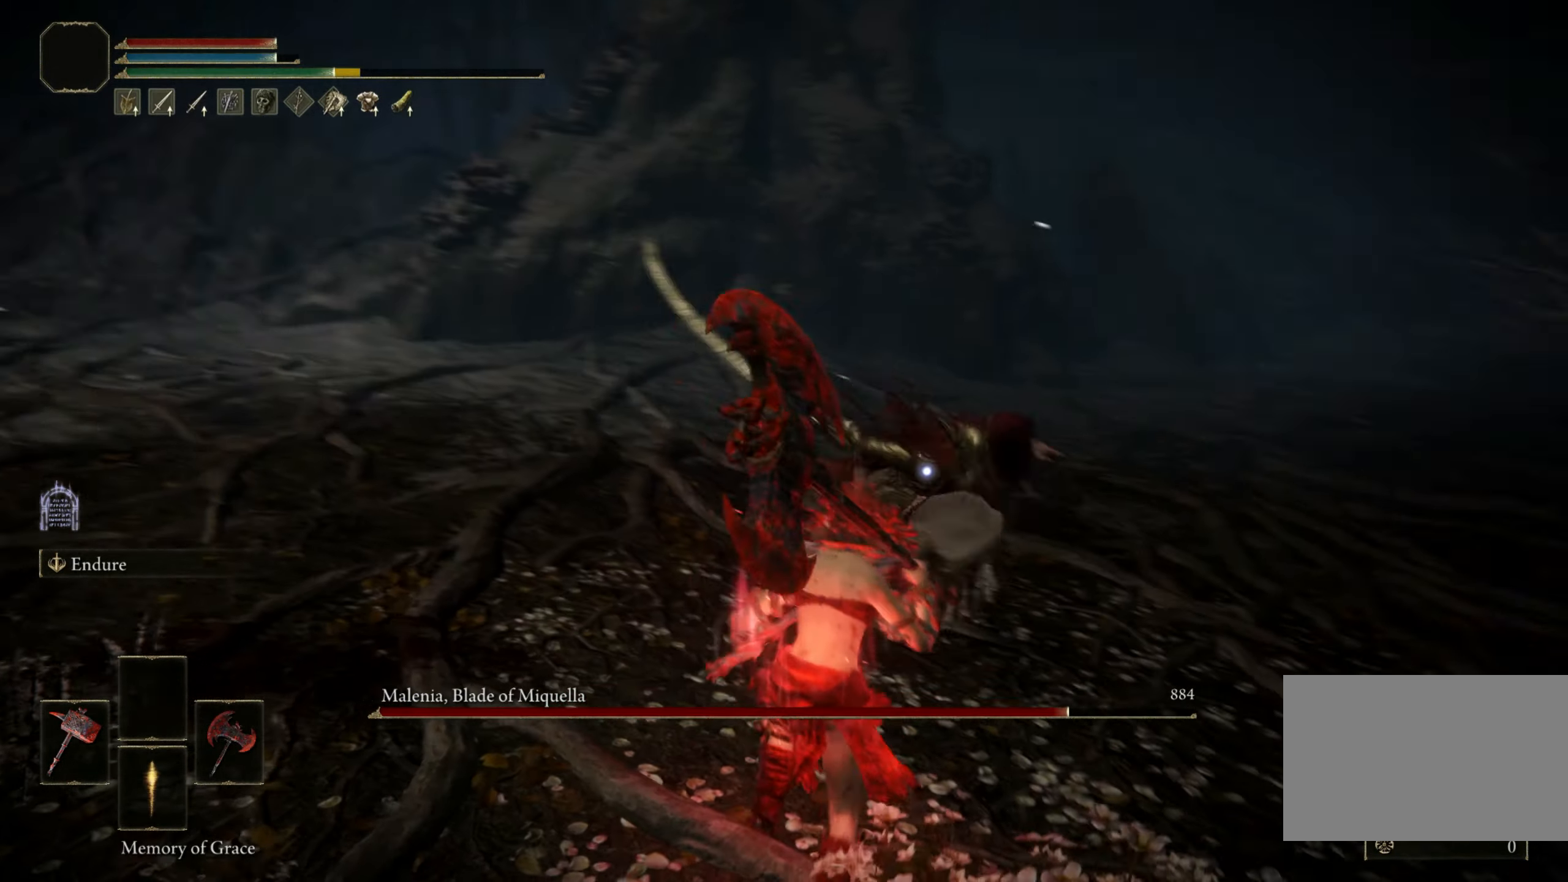
{"keys": ["d", "s"], "mouse": [], "events": [[466, "d", "down"]]}
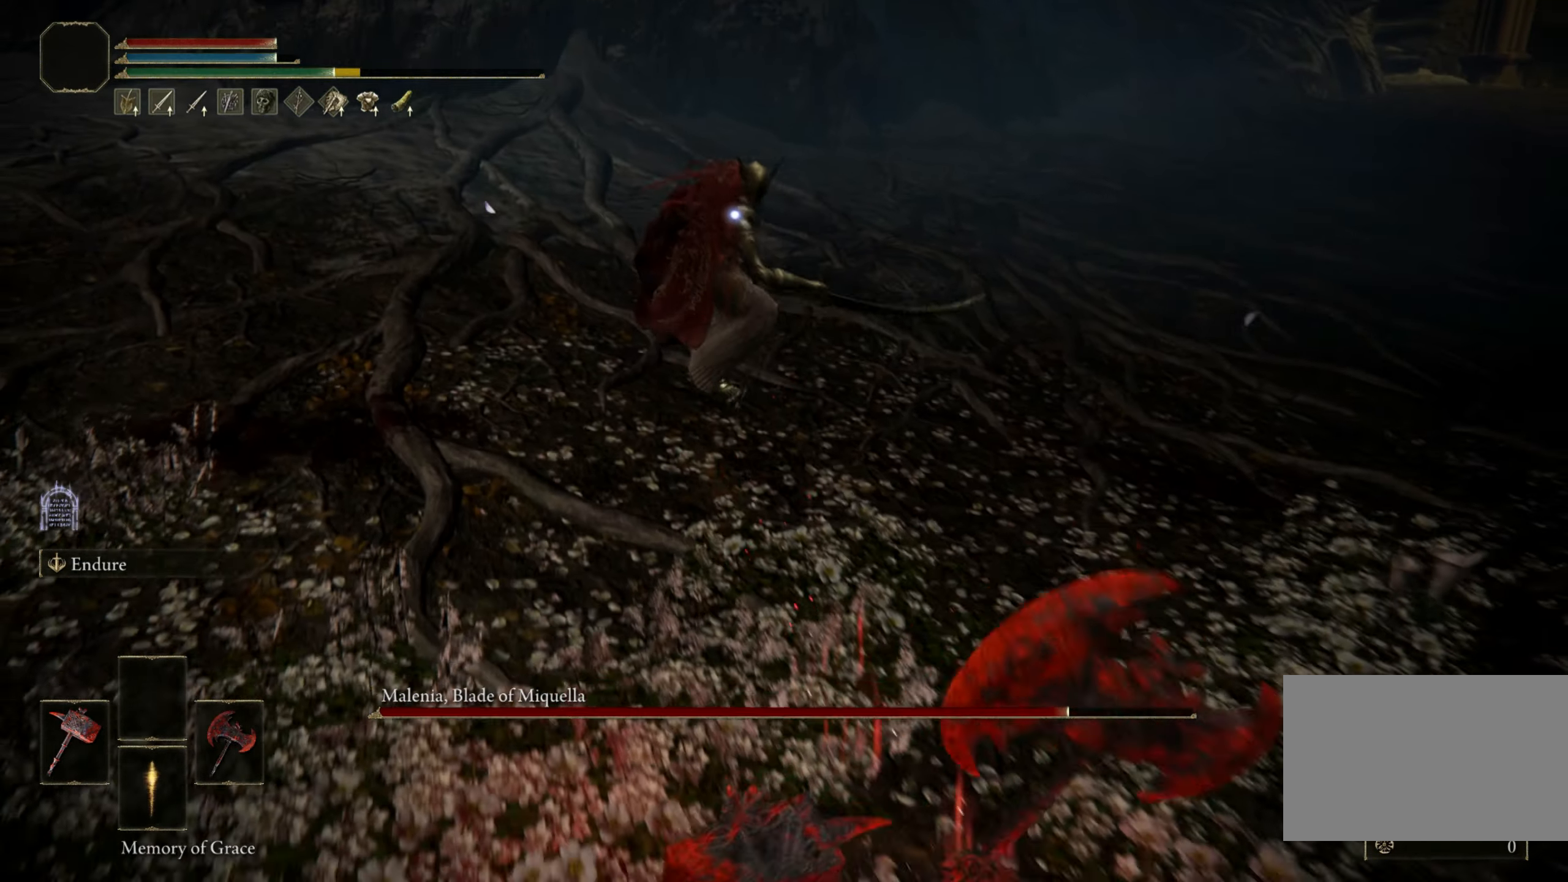
{"keys": ["d", "s"], "mouse": [], "events": [[150, "s", "up"], [483, "s", "down"]]}
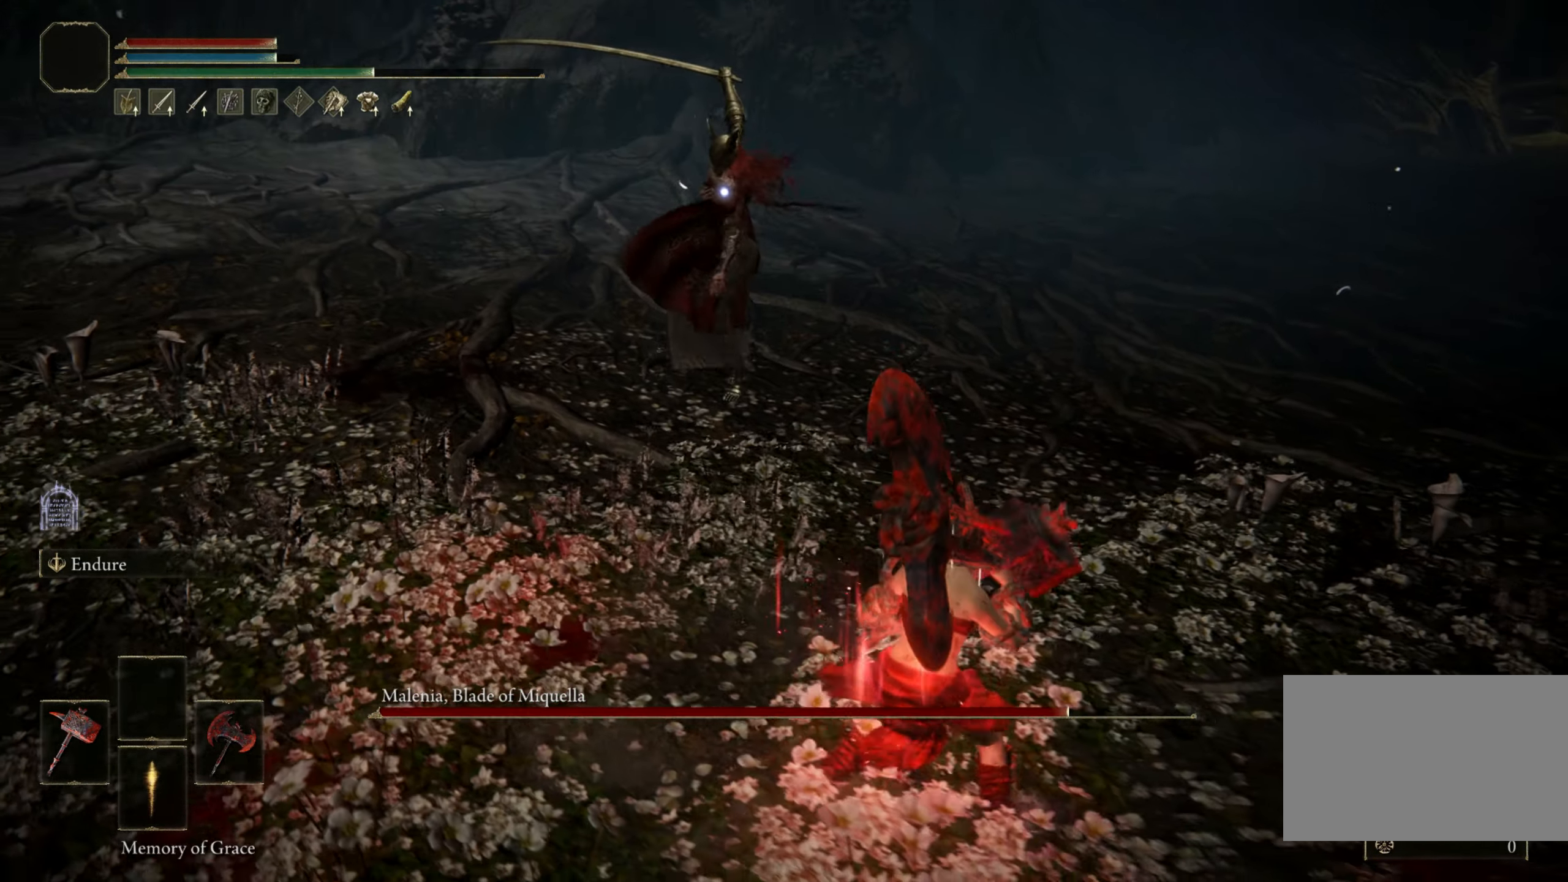
{"keys": ["d"], "mouse": [], "events": [[350, "s", "up"]]}
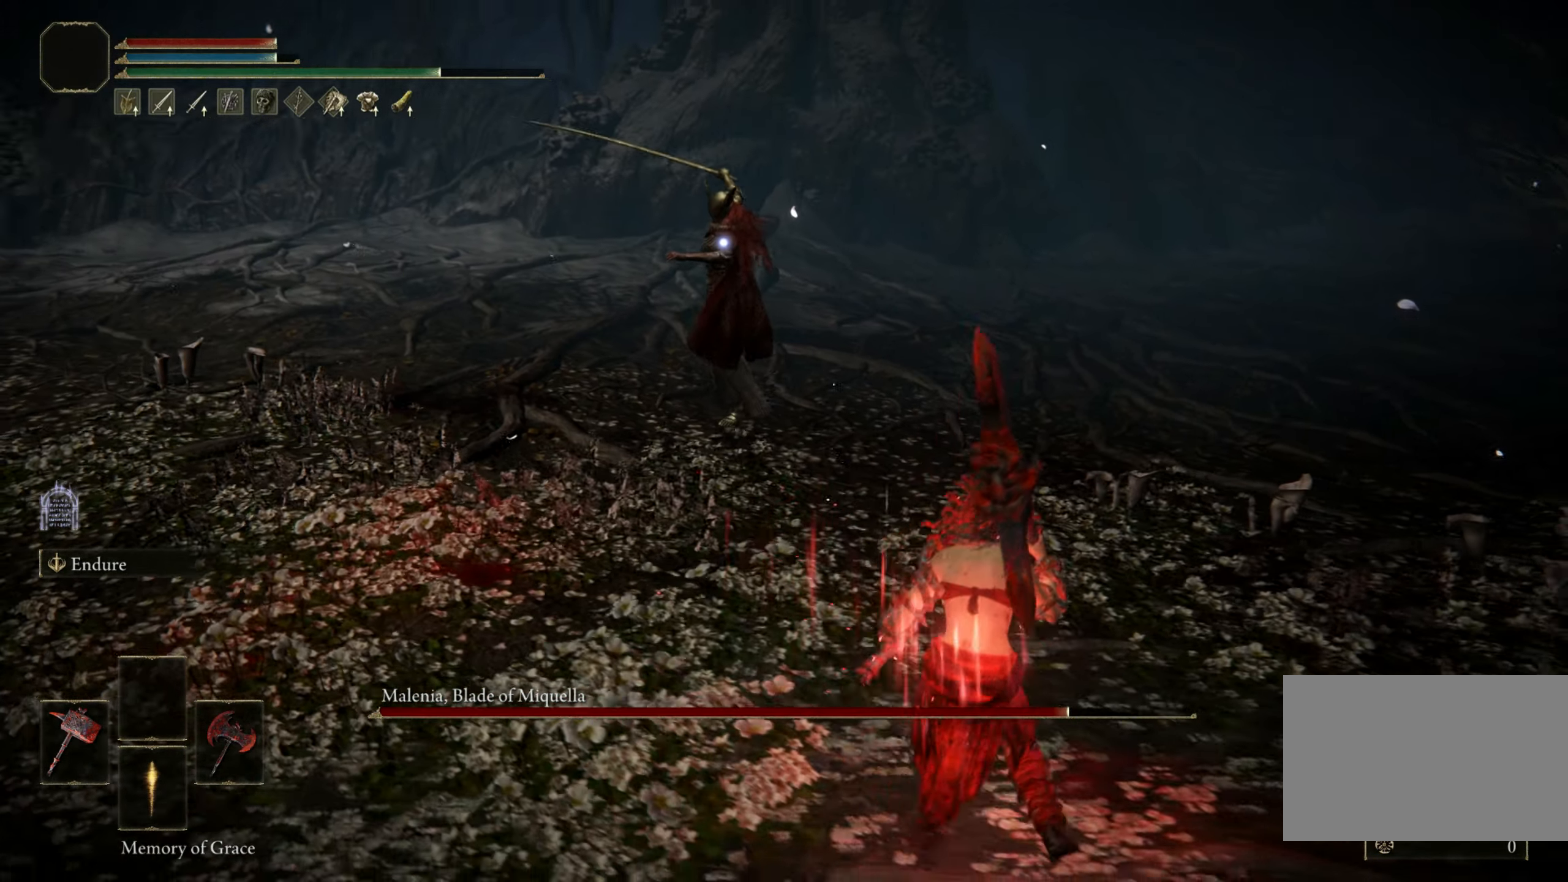
{"keys": ["a"], "mouse": [], "events": [[183, "w", "down"], [283, "d", "up"], [316, "a", "down"], [366, "w", "up"]]}
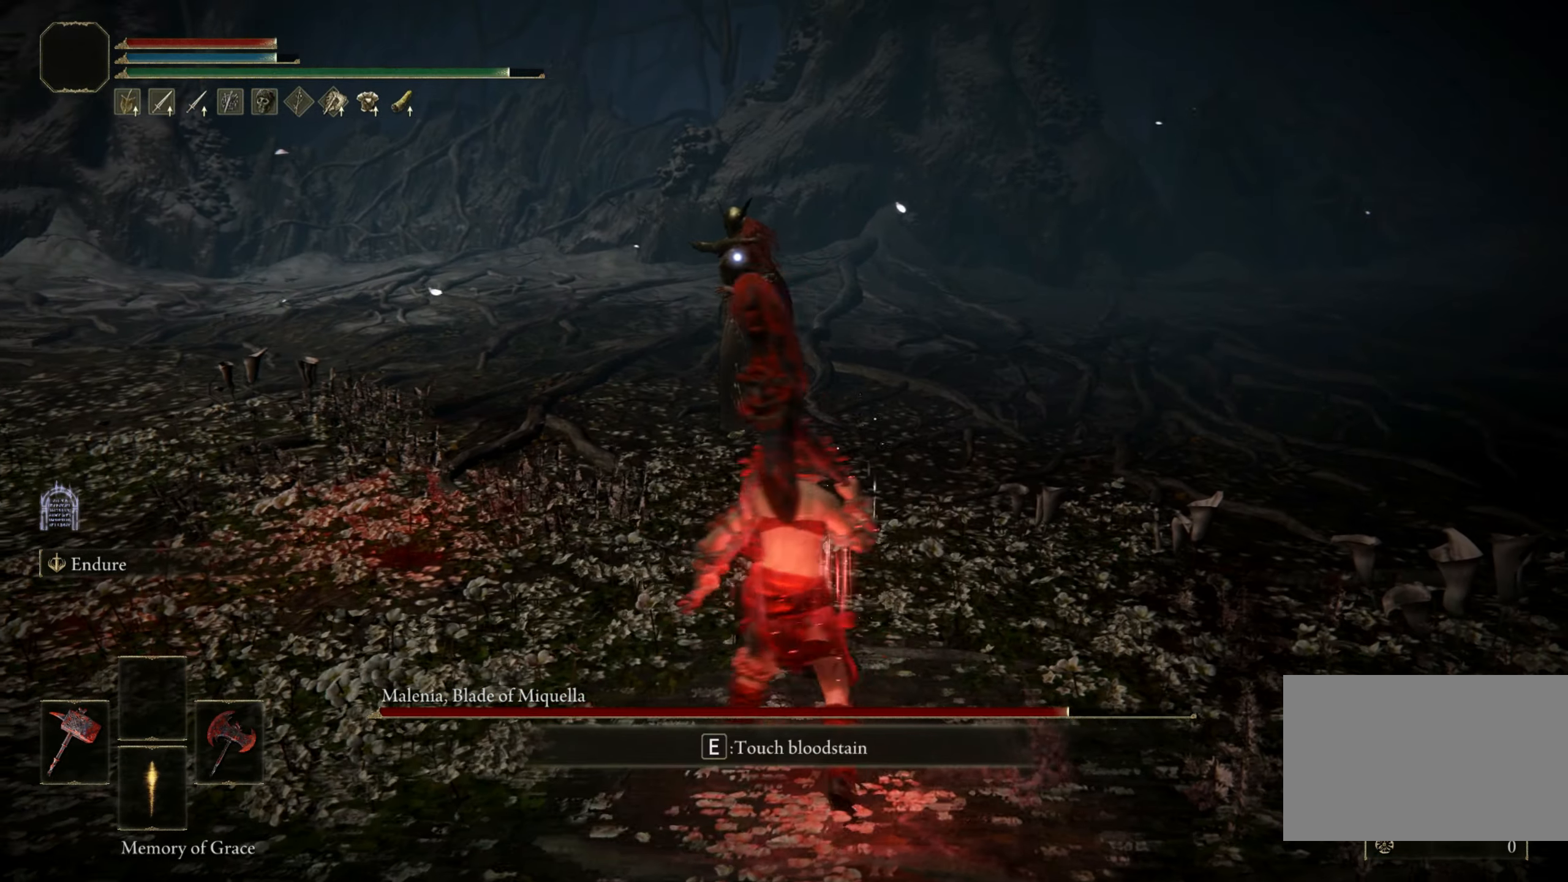
{"keys": ["s"], "mouse": [], "events": [[50, "s", "down"], [100, "a", "up"]]}
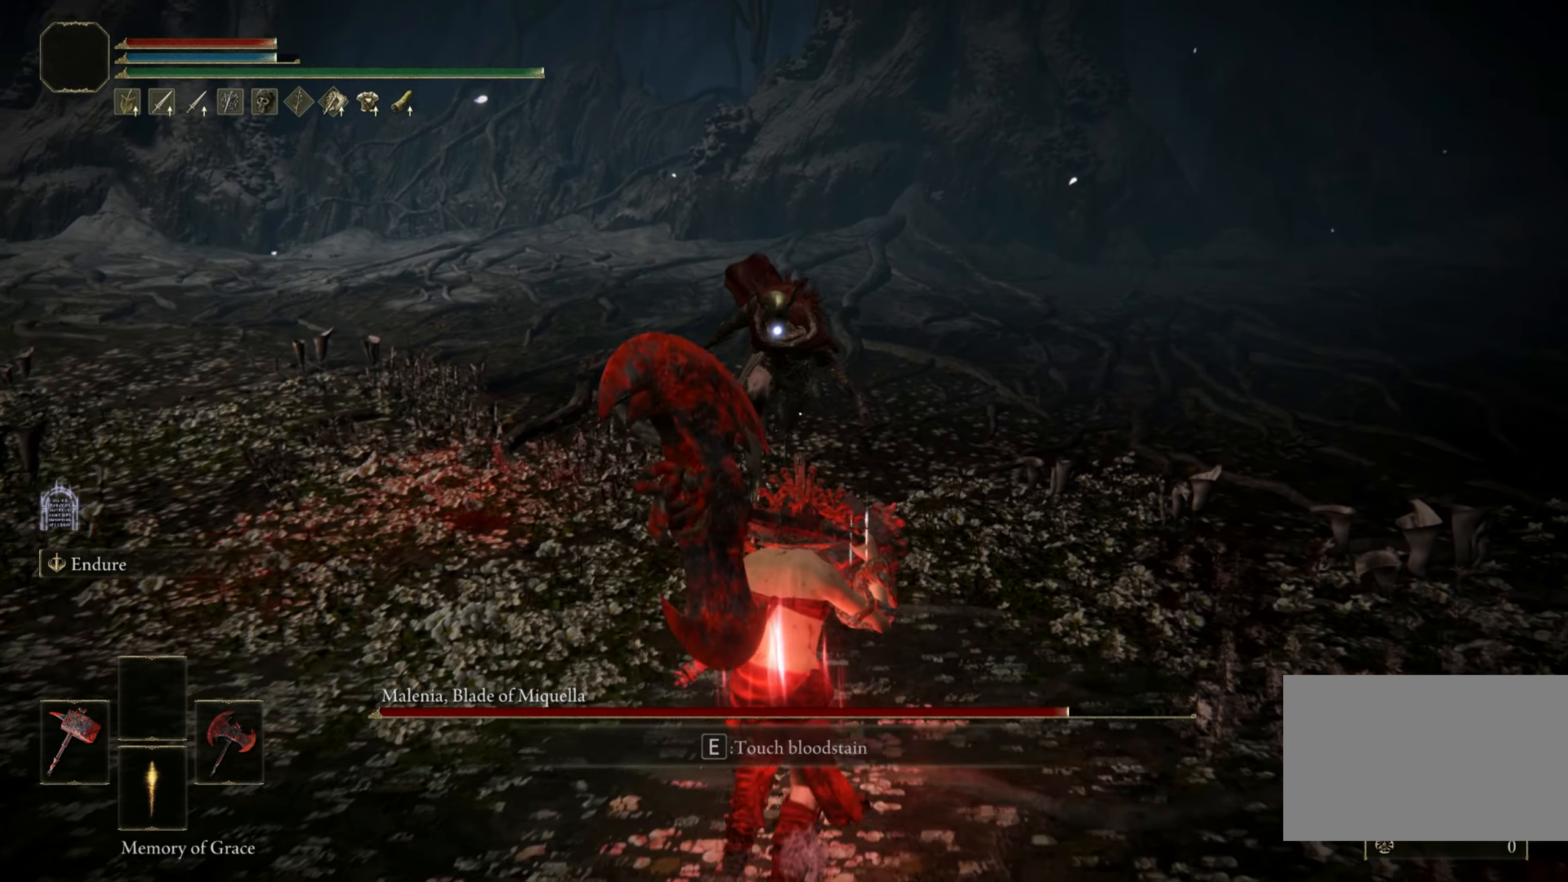
{"keys": ["s"], "mouse": [], "events": []}
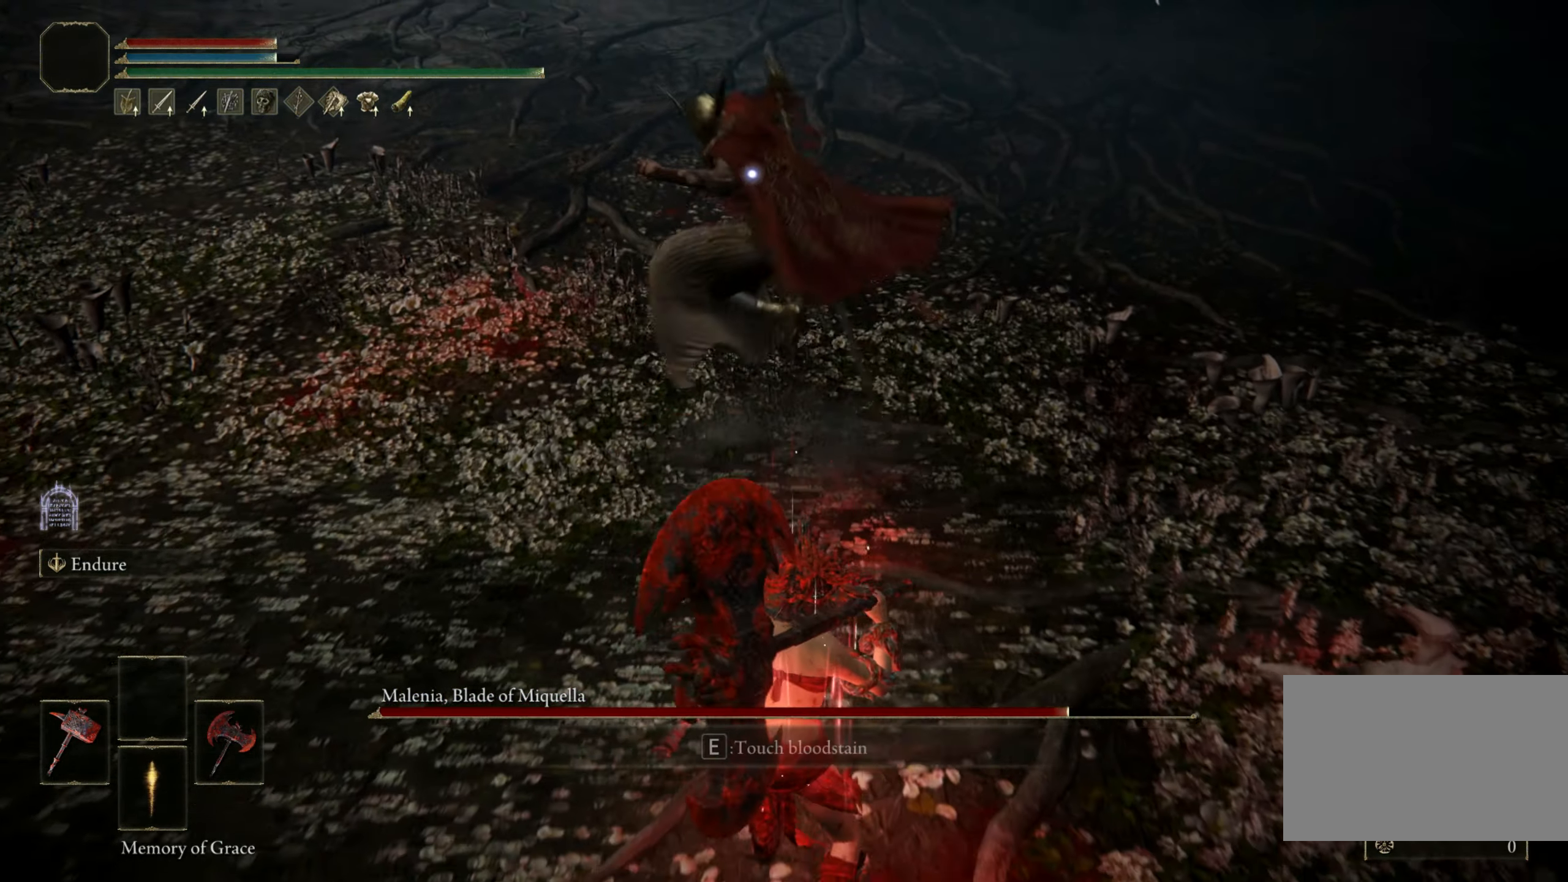
{"keys": [], "mouse": [], "events": [[33, "s", "up"], [183, "w", "down"], [233, "space", "down"], [366, "space", "up"], [500, "w", "up"]]}
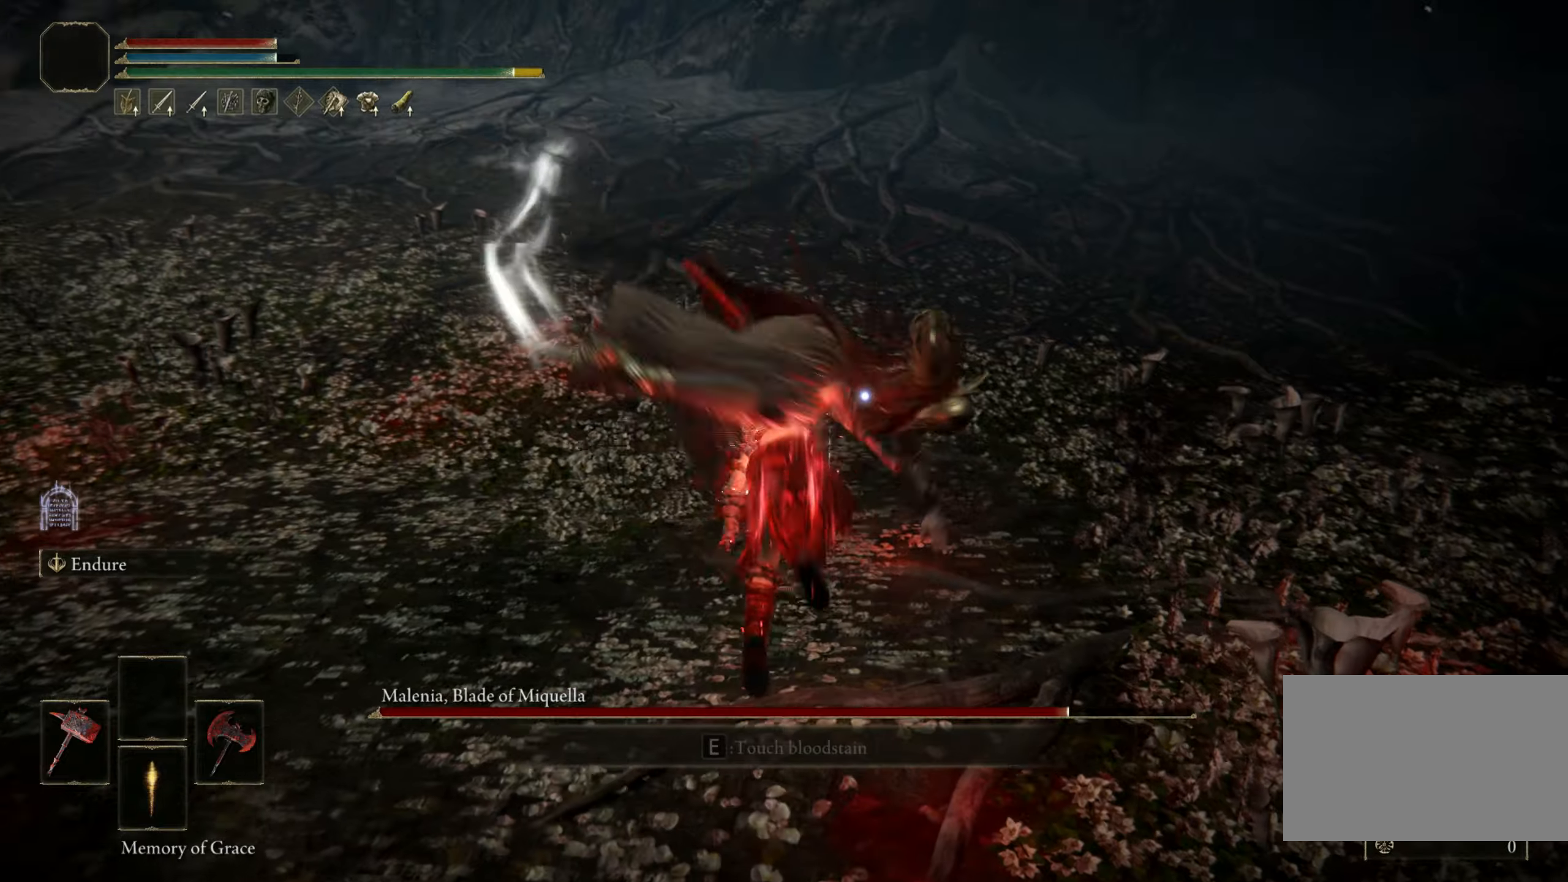
{"keys": [], "mouse": [], "events": [[50, "mouse_right", "down"], [200, "mouse_right", "up"]]}
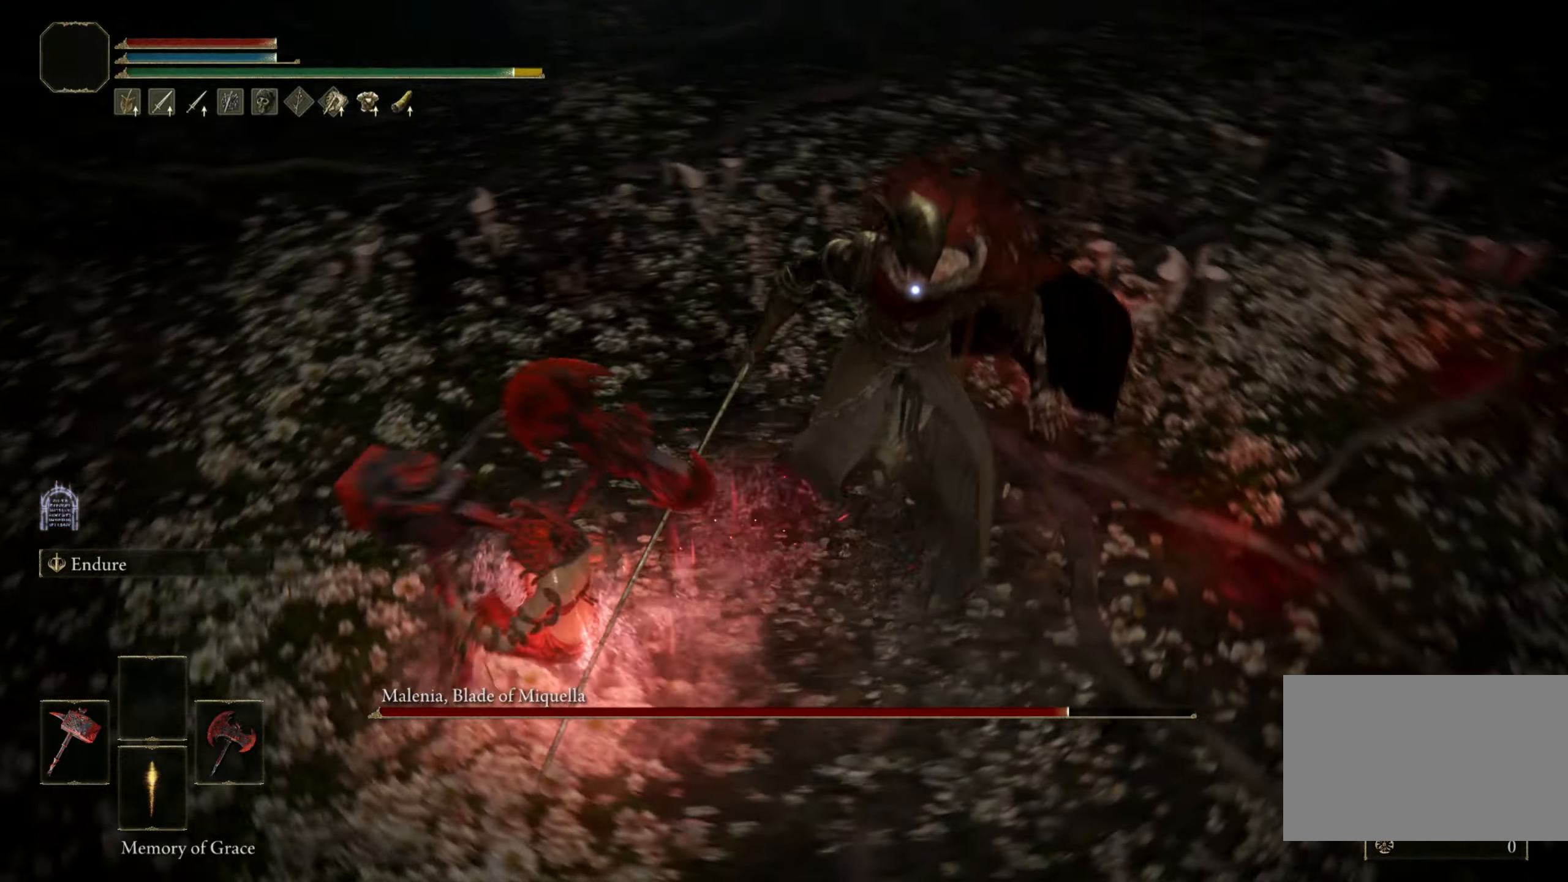
{"keys": [], "mouse": [], "events": []}
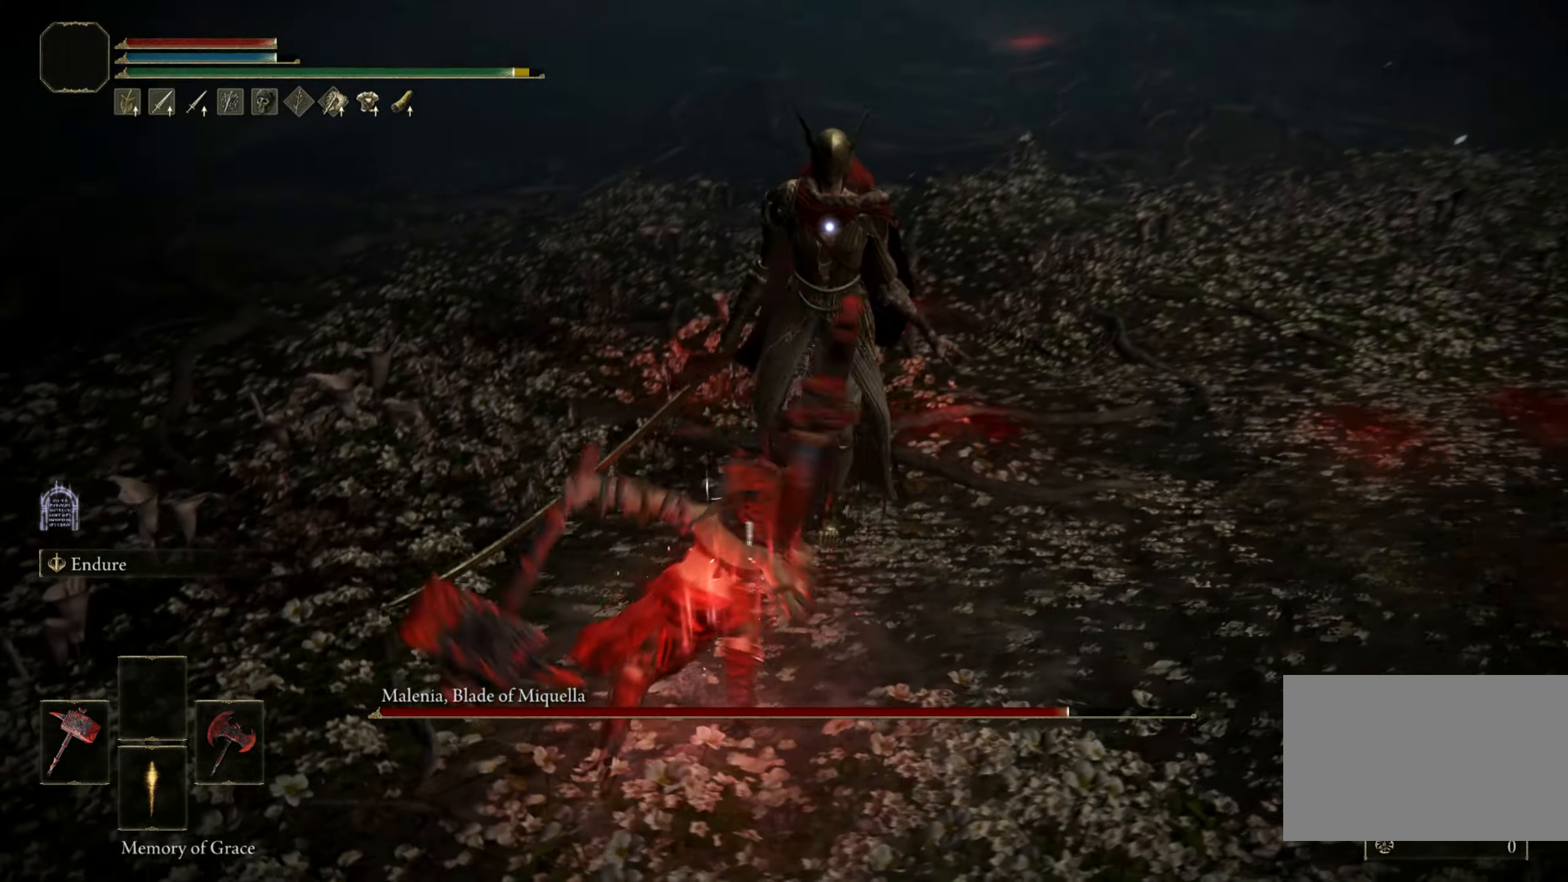
{"keys": [], "mouse": ["right"], "events": [[467, "mouse_right", "down"]]}
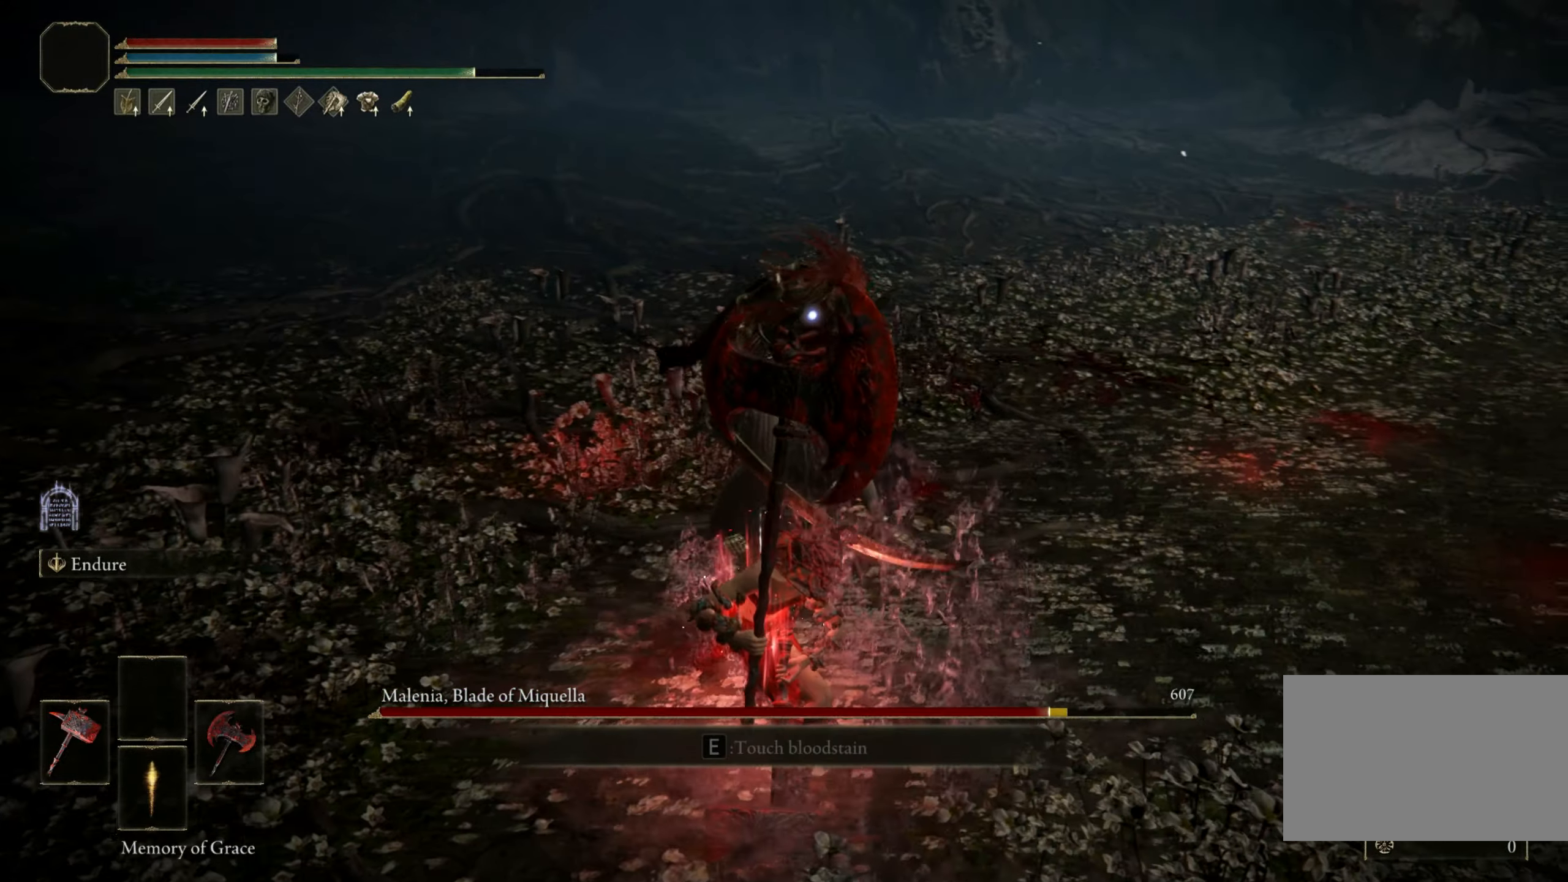
{"keys": [], "mouse": [], "events": [[17, "mouse_right", "up"]]}
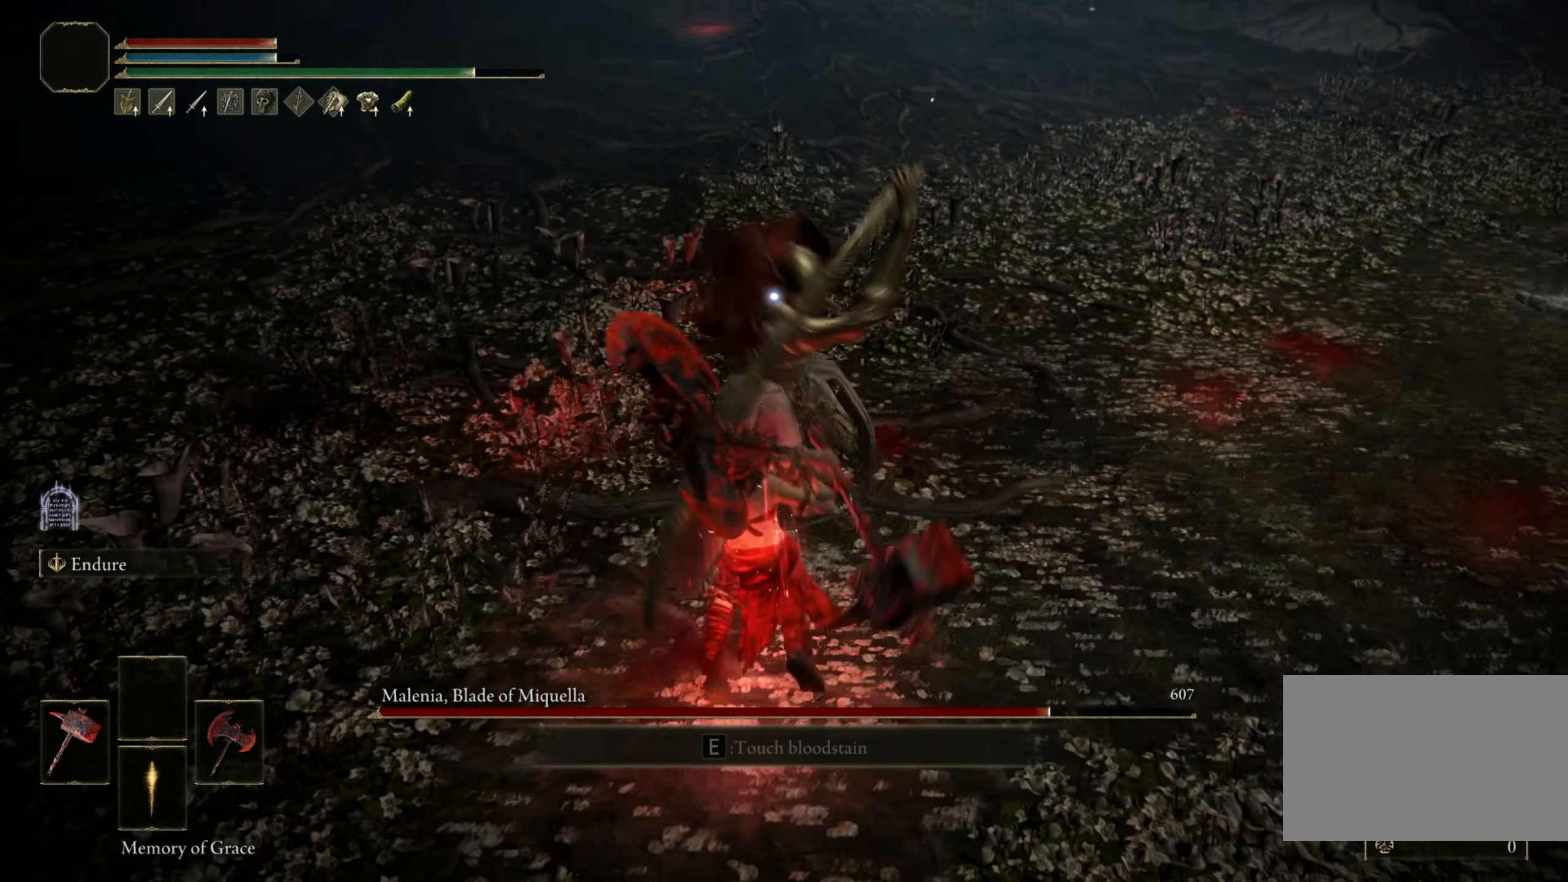
{"keys": [], "mouse": [], "events": []}
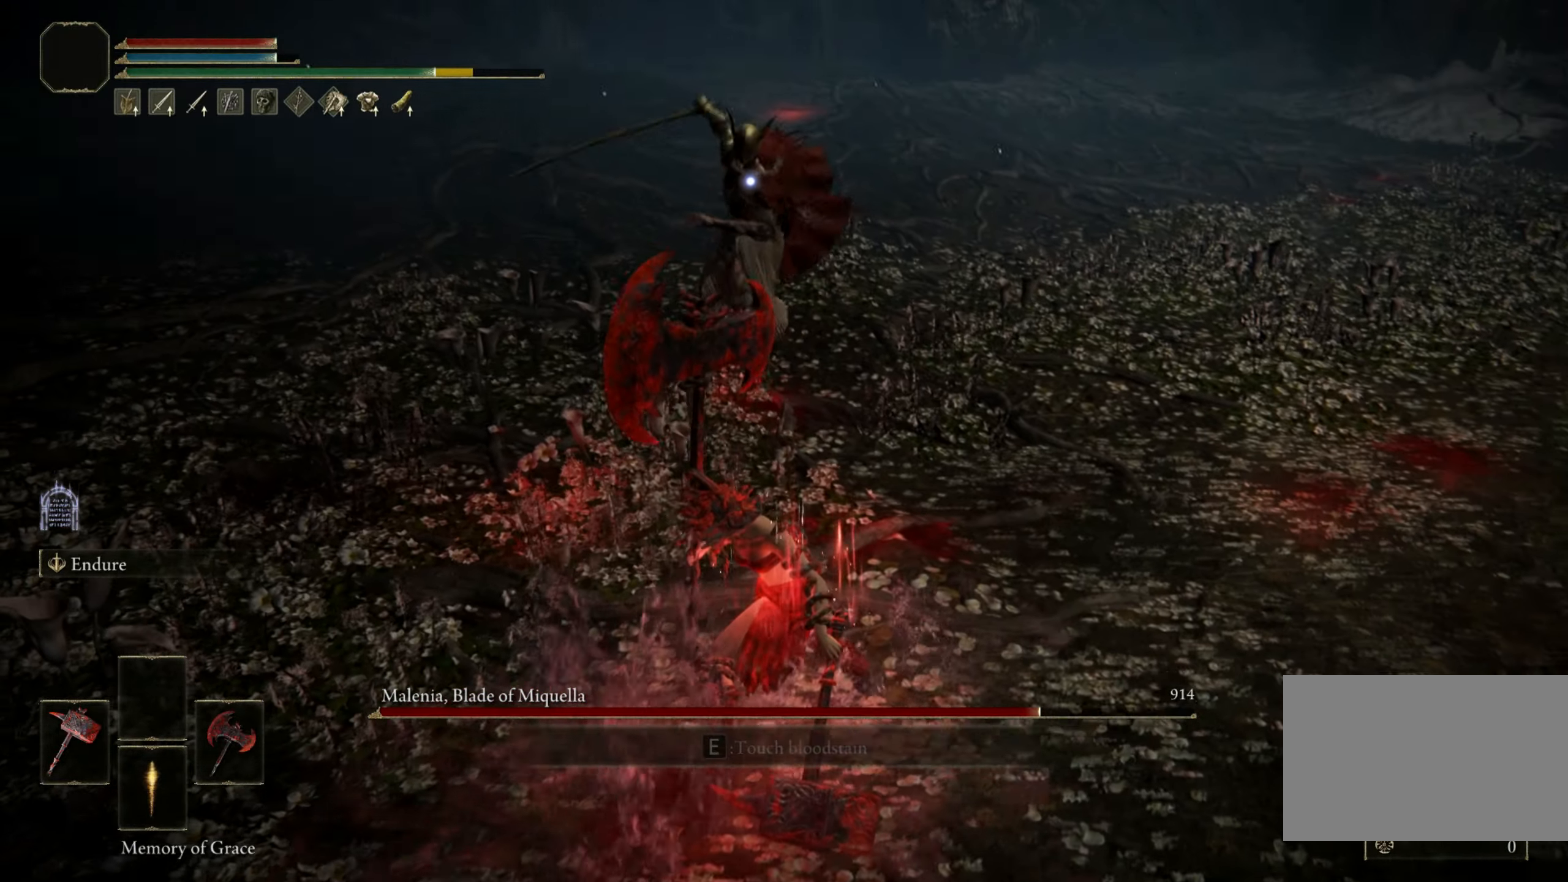
{"keys": [], "mouse": [], "events": []}
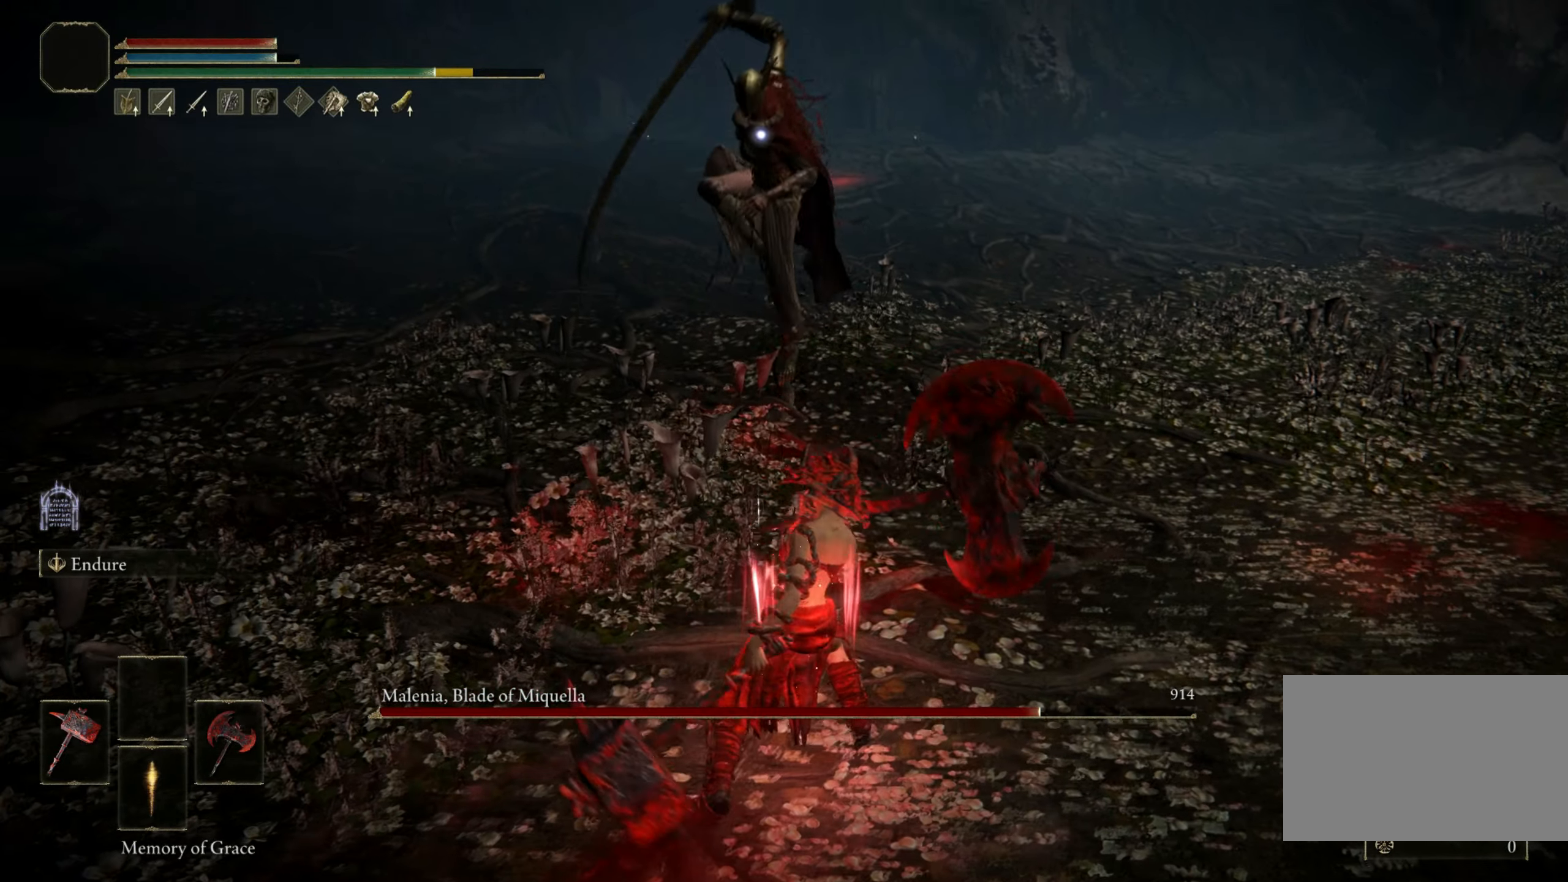
{"keys": ["s"], "mouse": [], "events": [[333, "s", "down"]]}
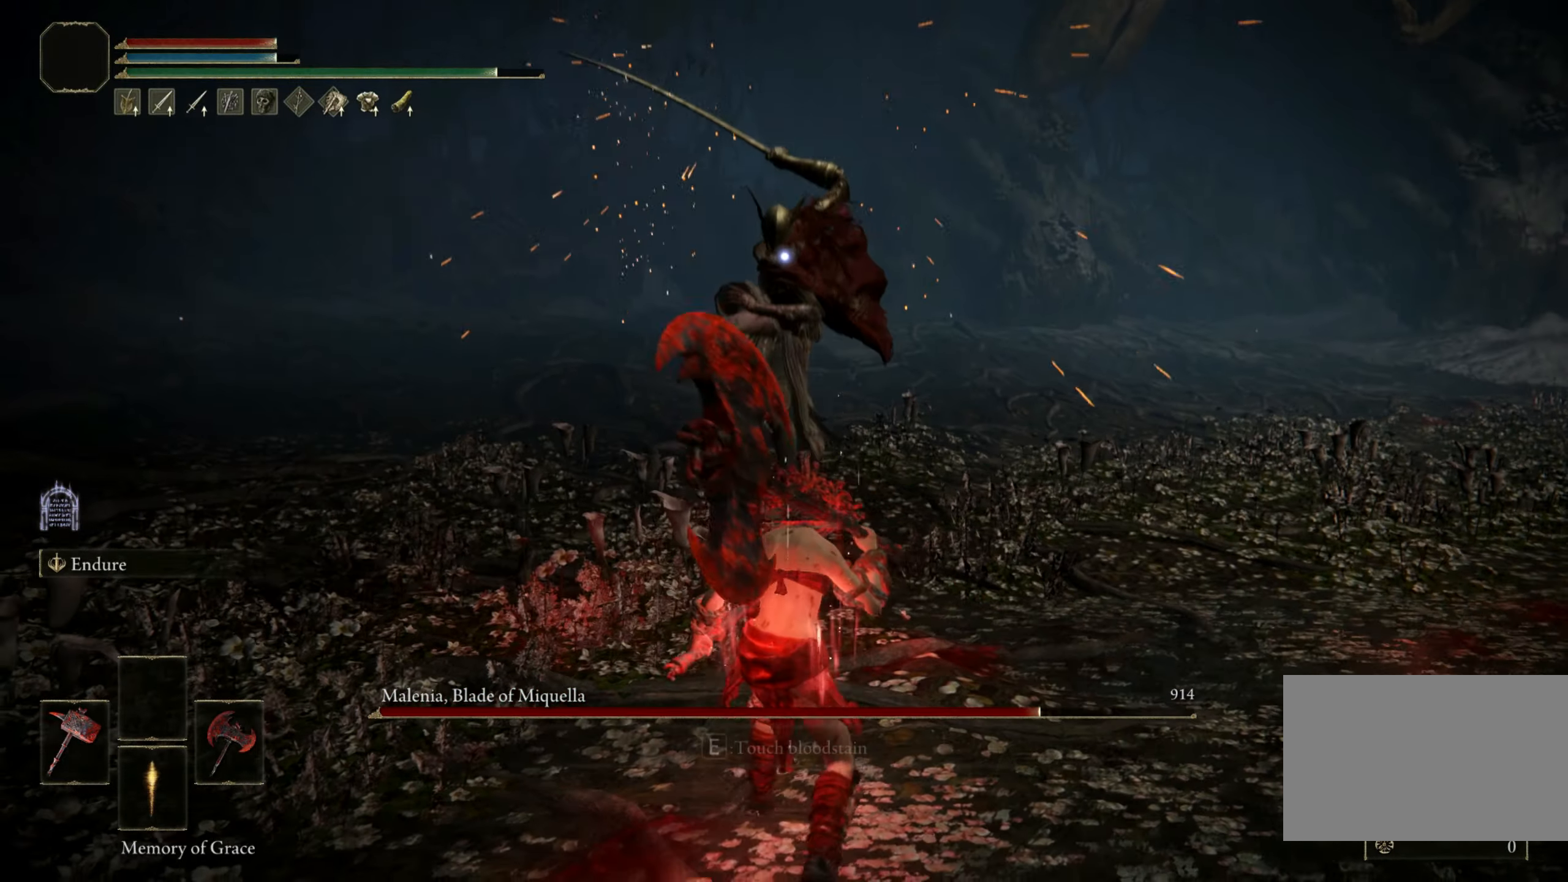
{"keys": [], "mouse": ["right"], "events": [[17, "space", "down"], [167, "space", "up"], [300, "s", "up"], [450, "mouse_right", "down"]]}